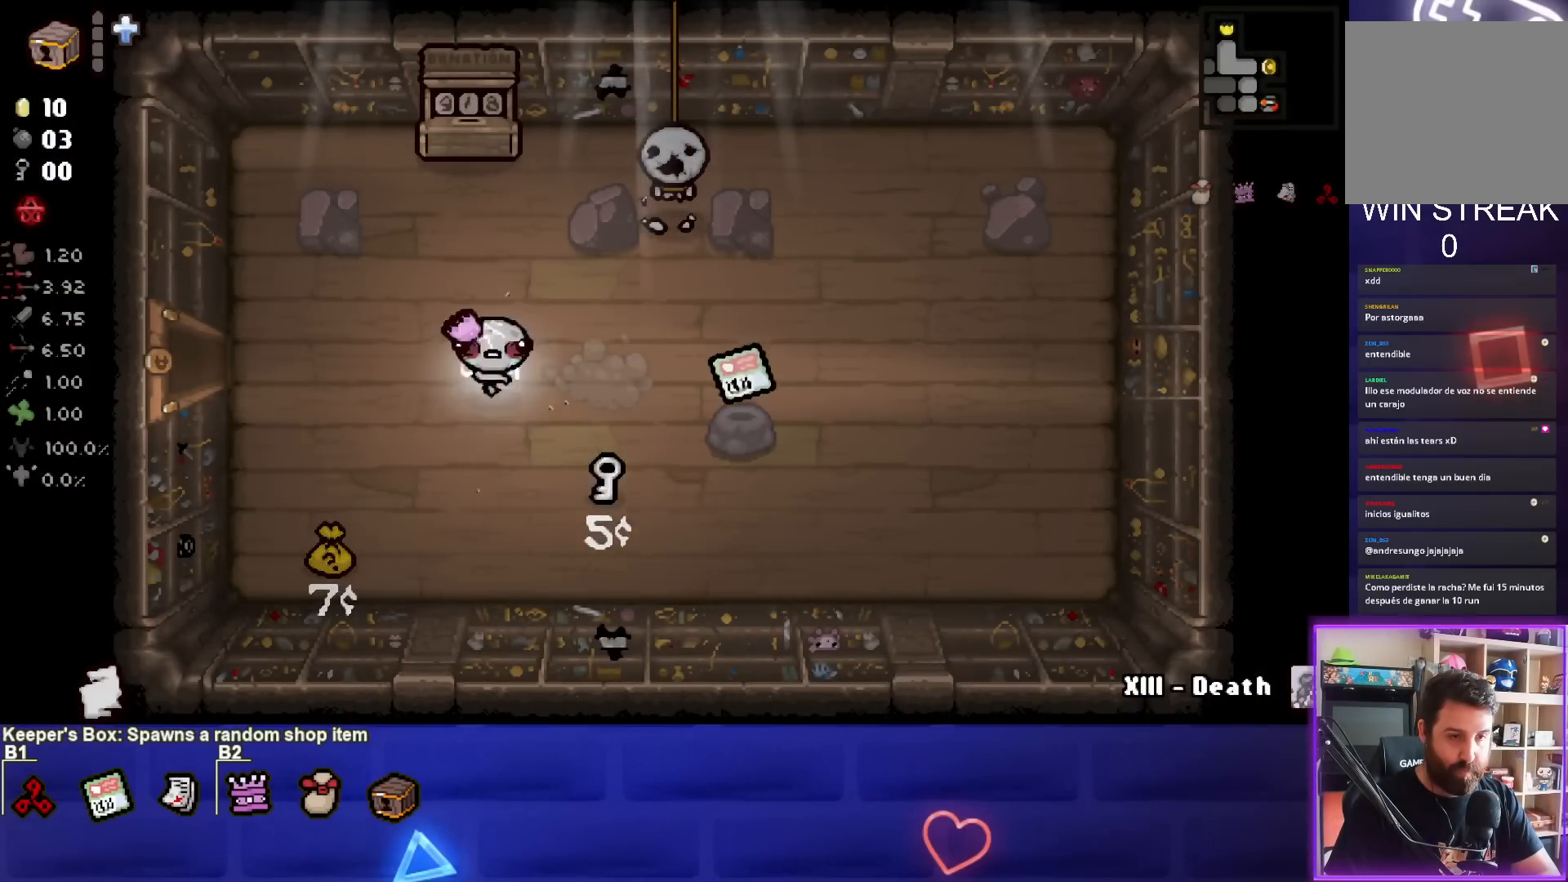
Gameplay with a controller (PlayStation layout); each line is a JSON object with the inputs held at the frame after it. "events" lists button and stick changes between this image and that frame as [ms after this image, input, new state], when the widget could be followed in between. Not read: right_stick.
{"buttons": [], "left_stick": "right", "events": [[17, "left_stick", "down"], [150, "left_stick", "down-right"], [383, "left_stick", "right"]]}
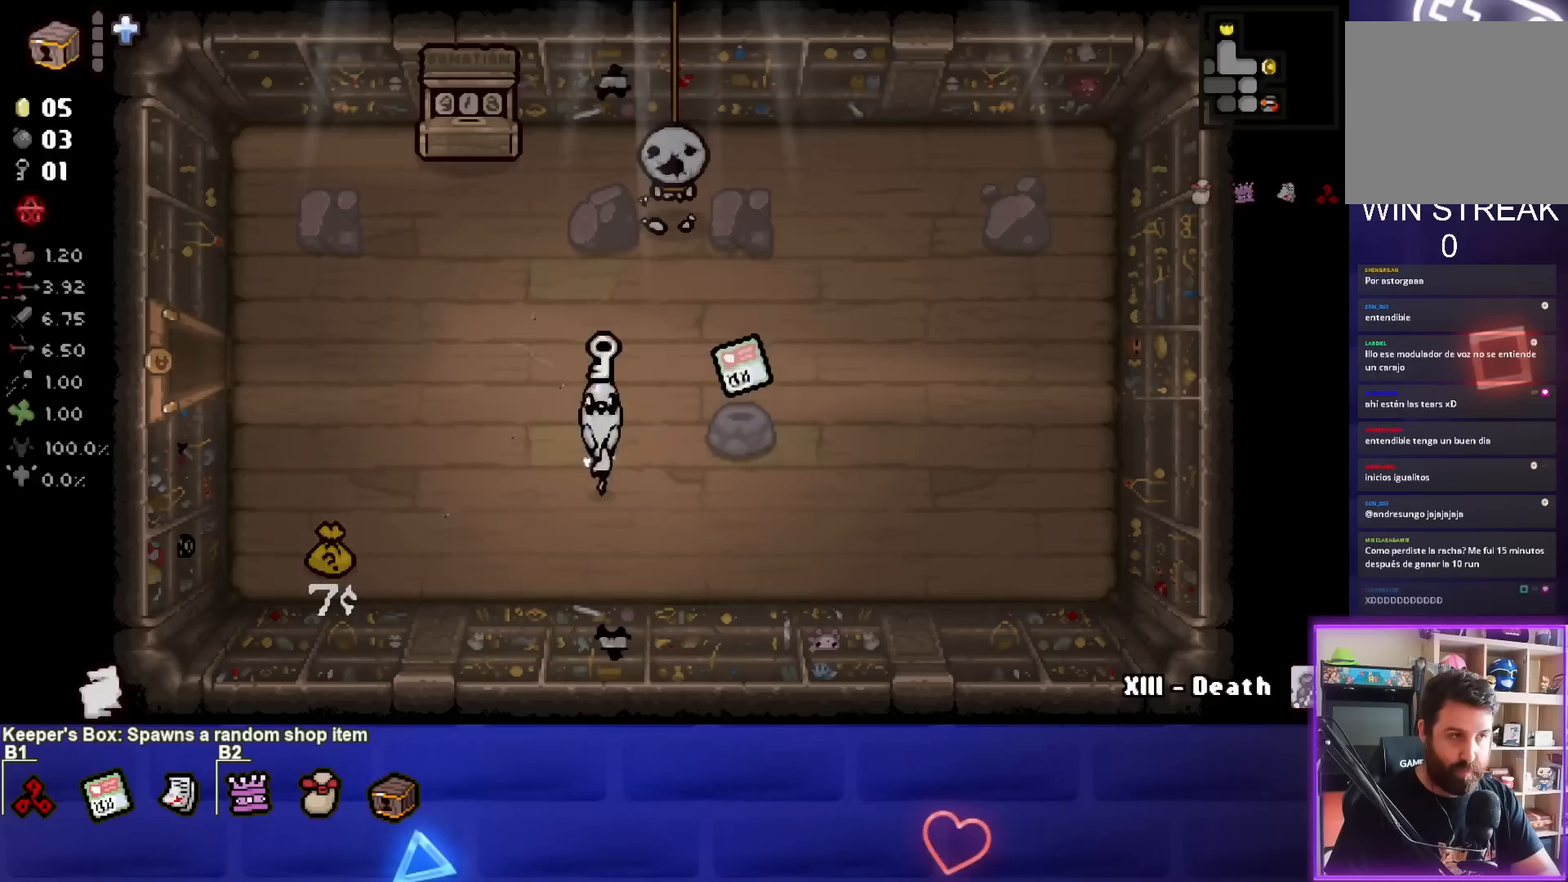
{"buttons": [], "left_stick": "up-right", "events": [[100, "left_stick", "down-right"], [367, "left_stick", "up-right"]]}
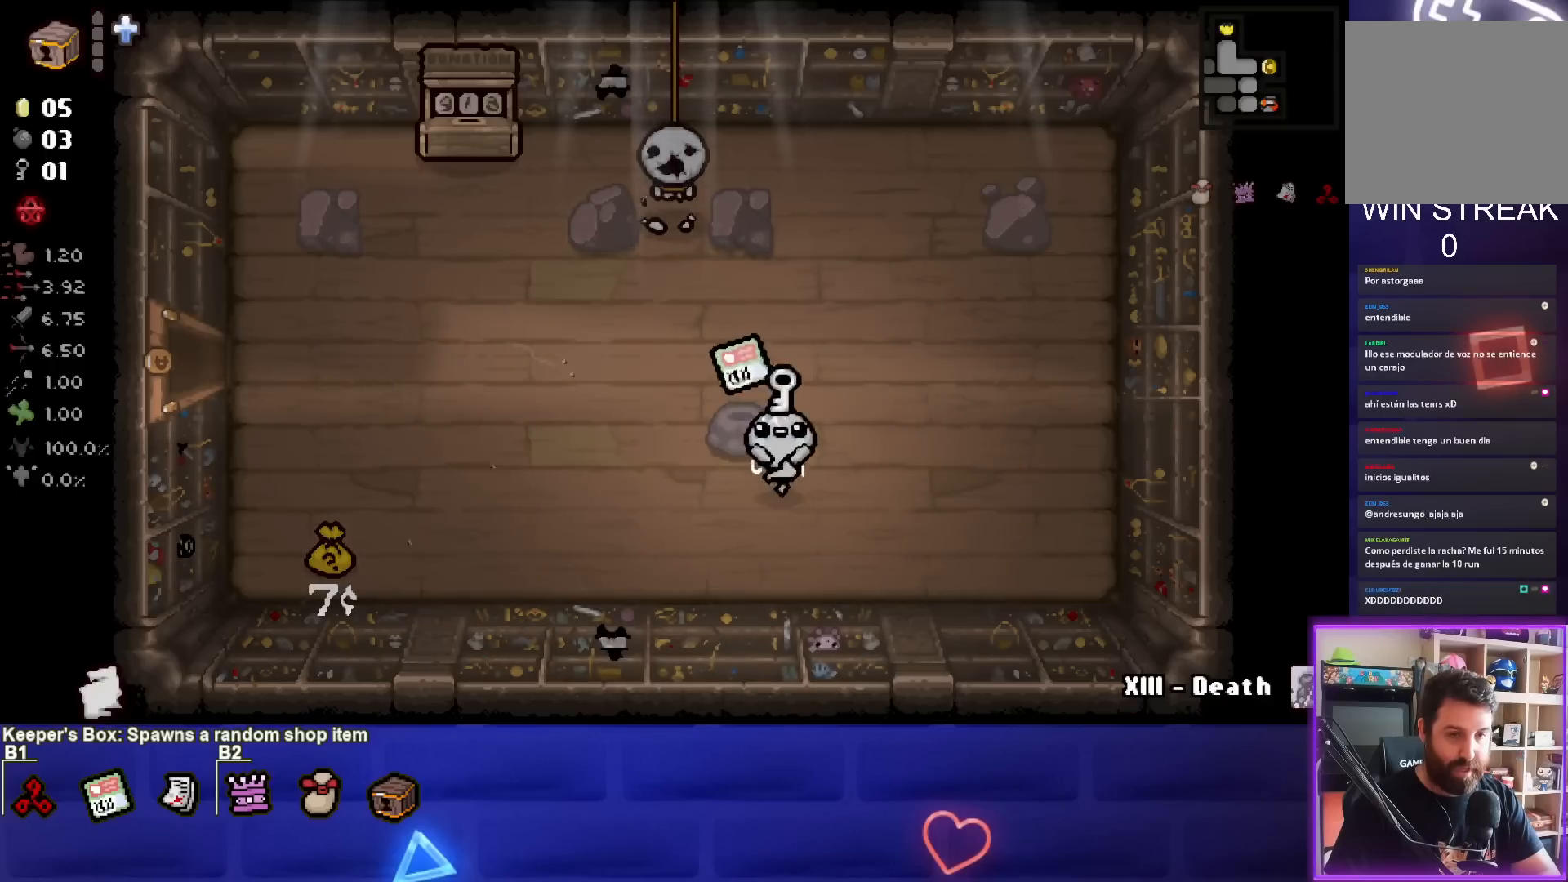
{"buttons": [], "left_stick": "center", "events": [[133, "left_stick", "up"], [317, "left_stick", "center"]]}
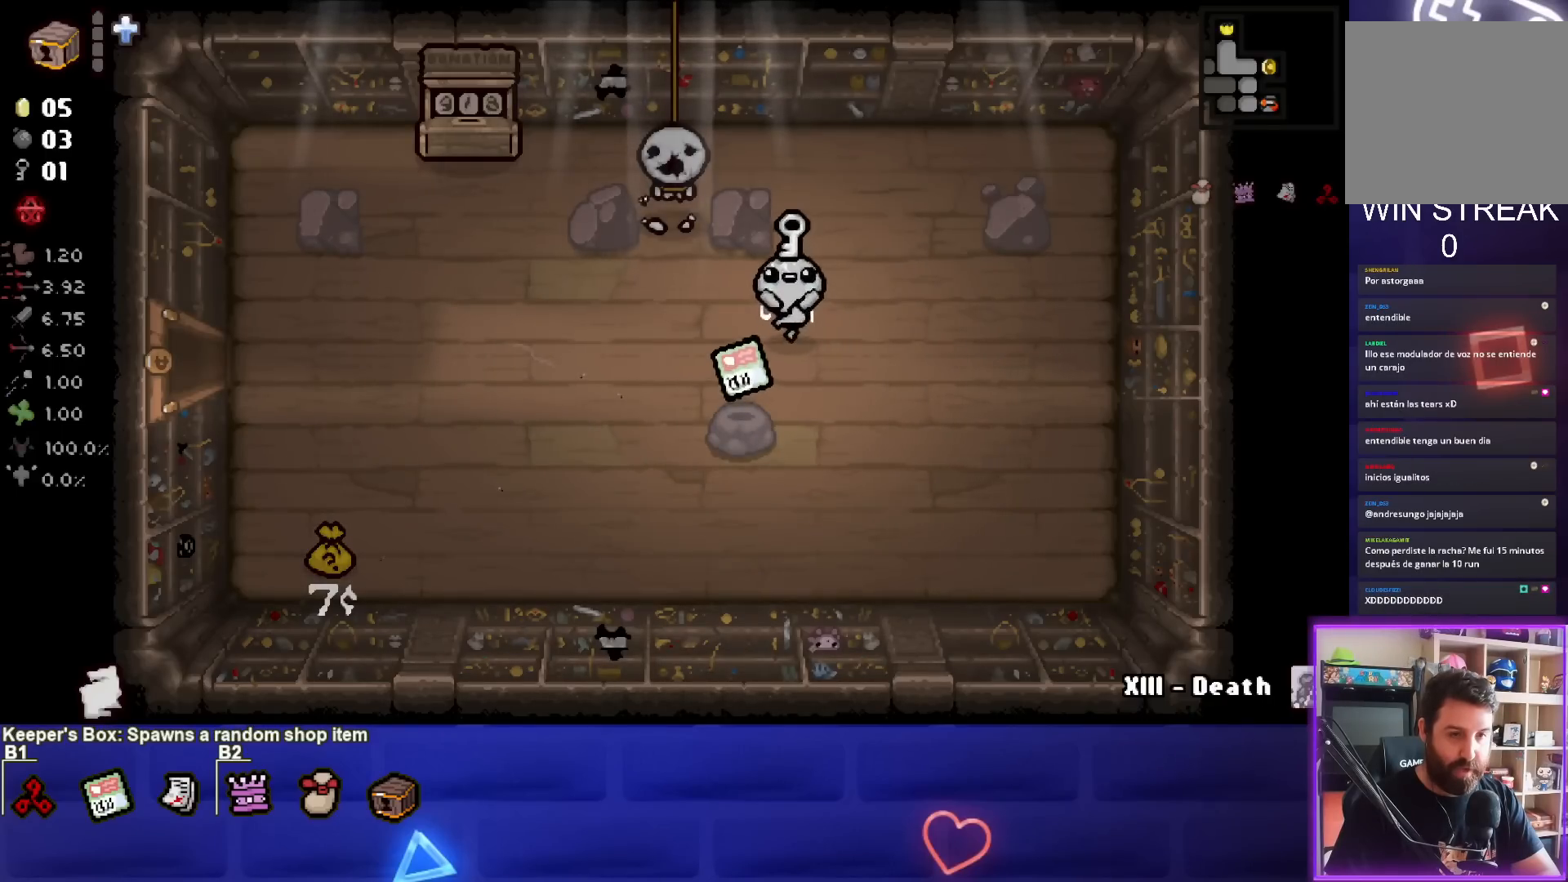
{"buttons": [], "left_stick": "left", "events": [[83, "left_stick", "down-left"], [250, "left_stick", "down"], [450, "left_stick", "left"]]}
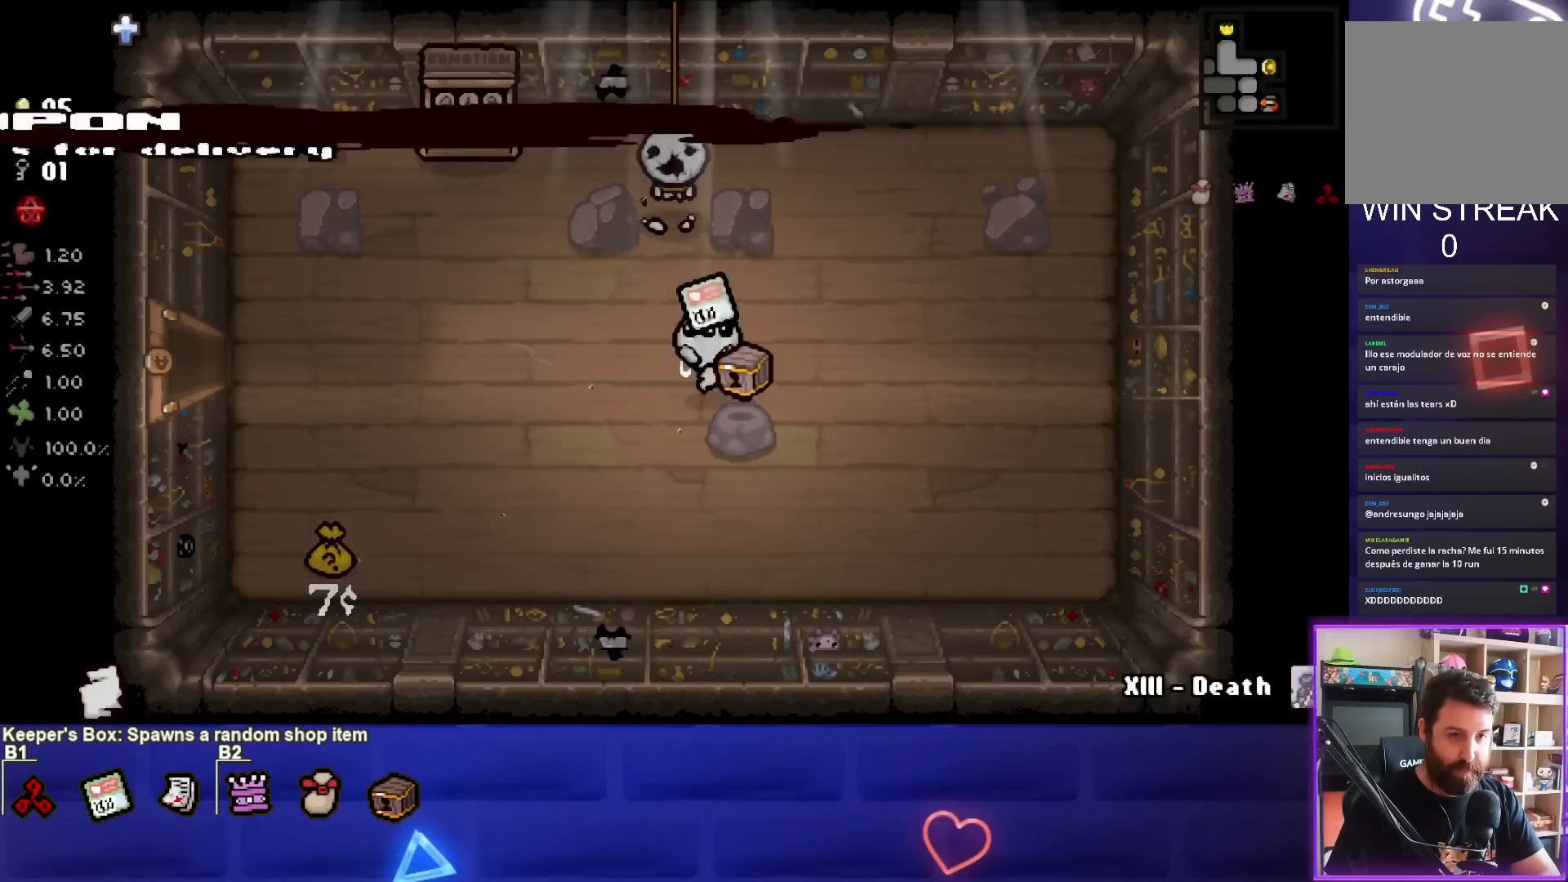
{"buttons": [], "left_stick": "left", "events": []}
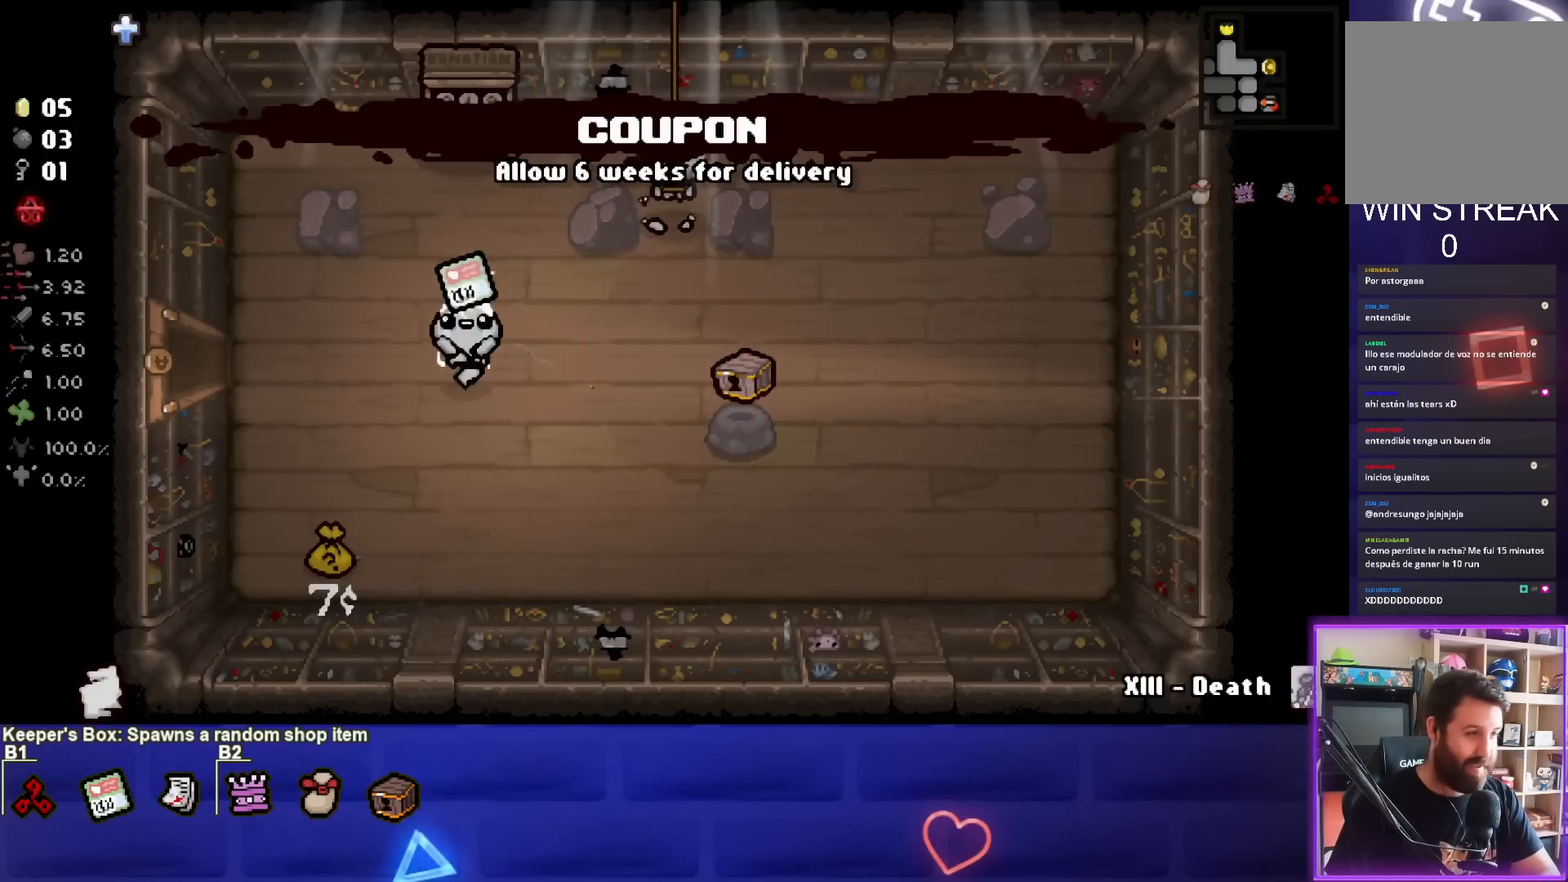
{"buttons": [], "left_stick": "left", "events": []}
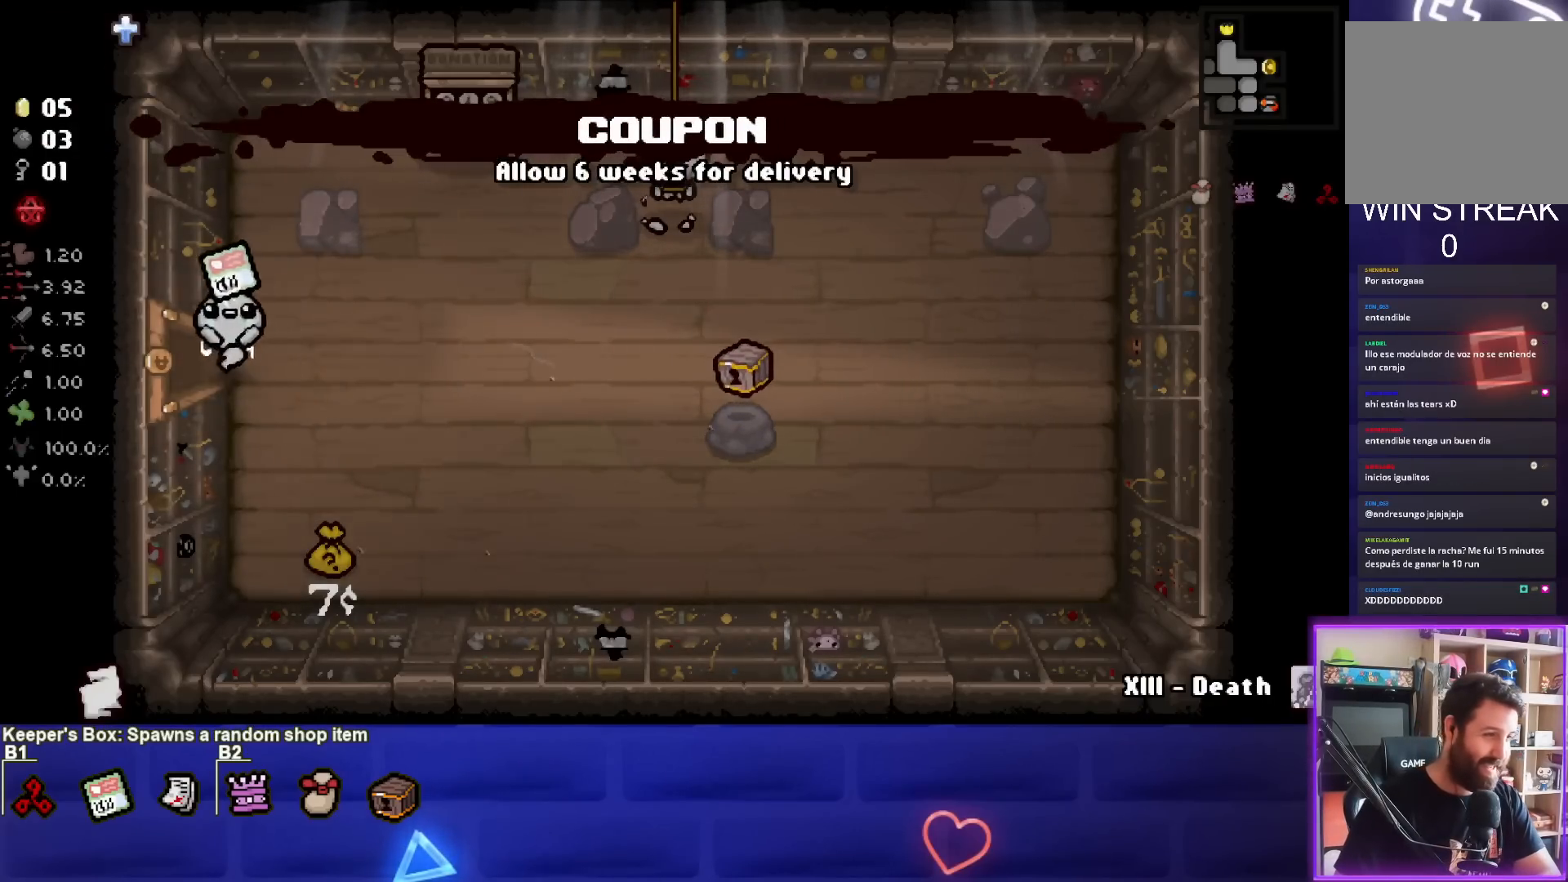
{"buttons": ["SQUARE"], "left_stick": "left", "events": [[233, "SQUARE", "down"]]}
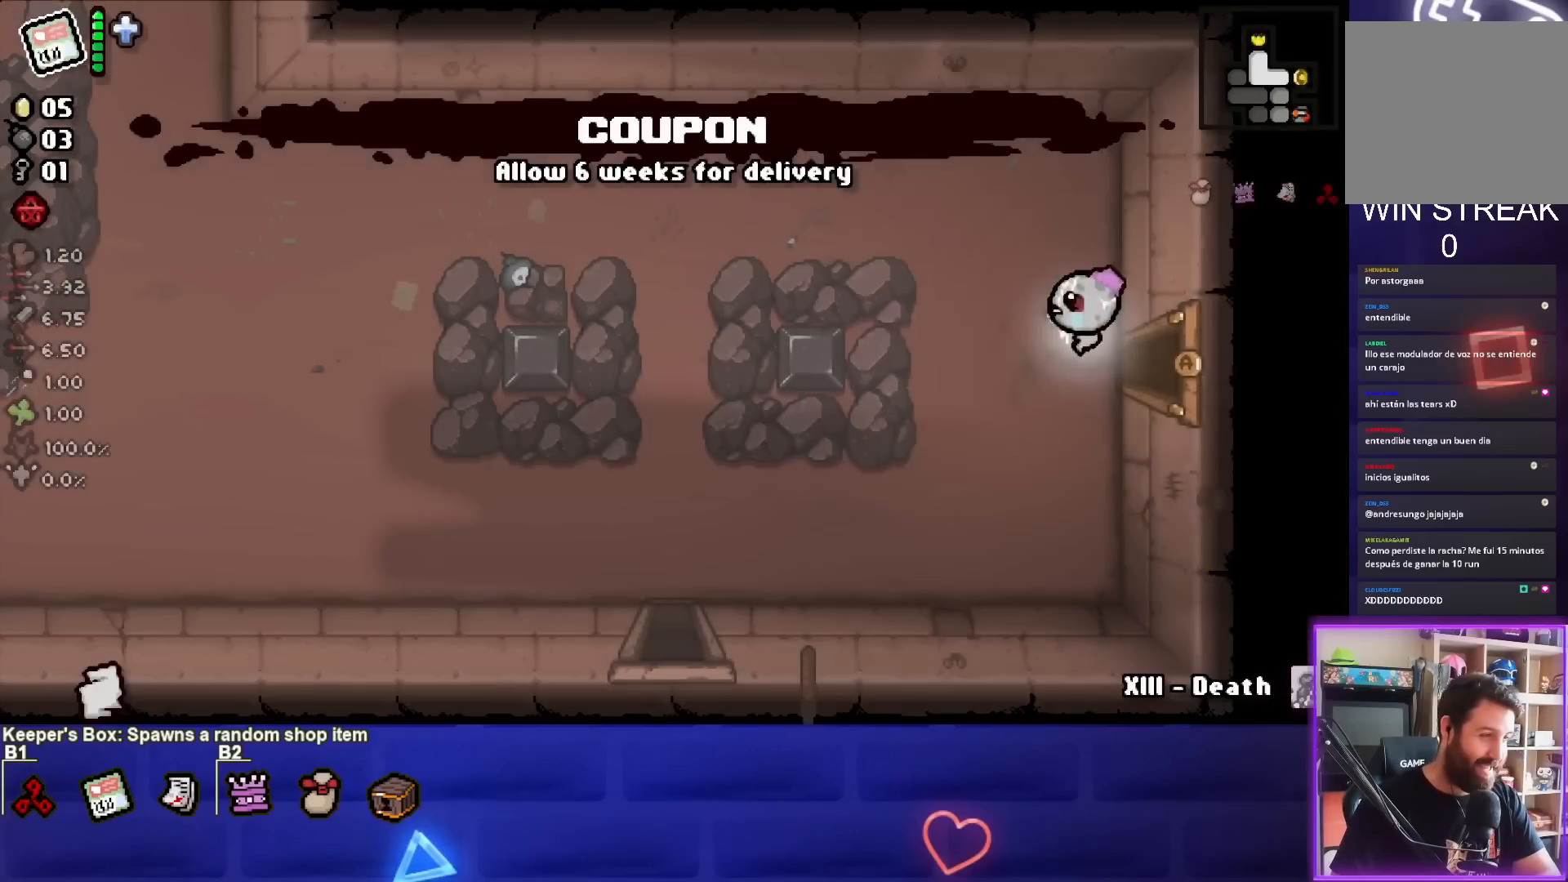
{"buttons": ["SQUARE"], "left_stick": "left", "events": []}
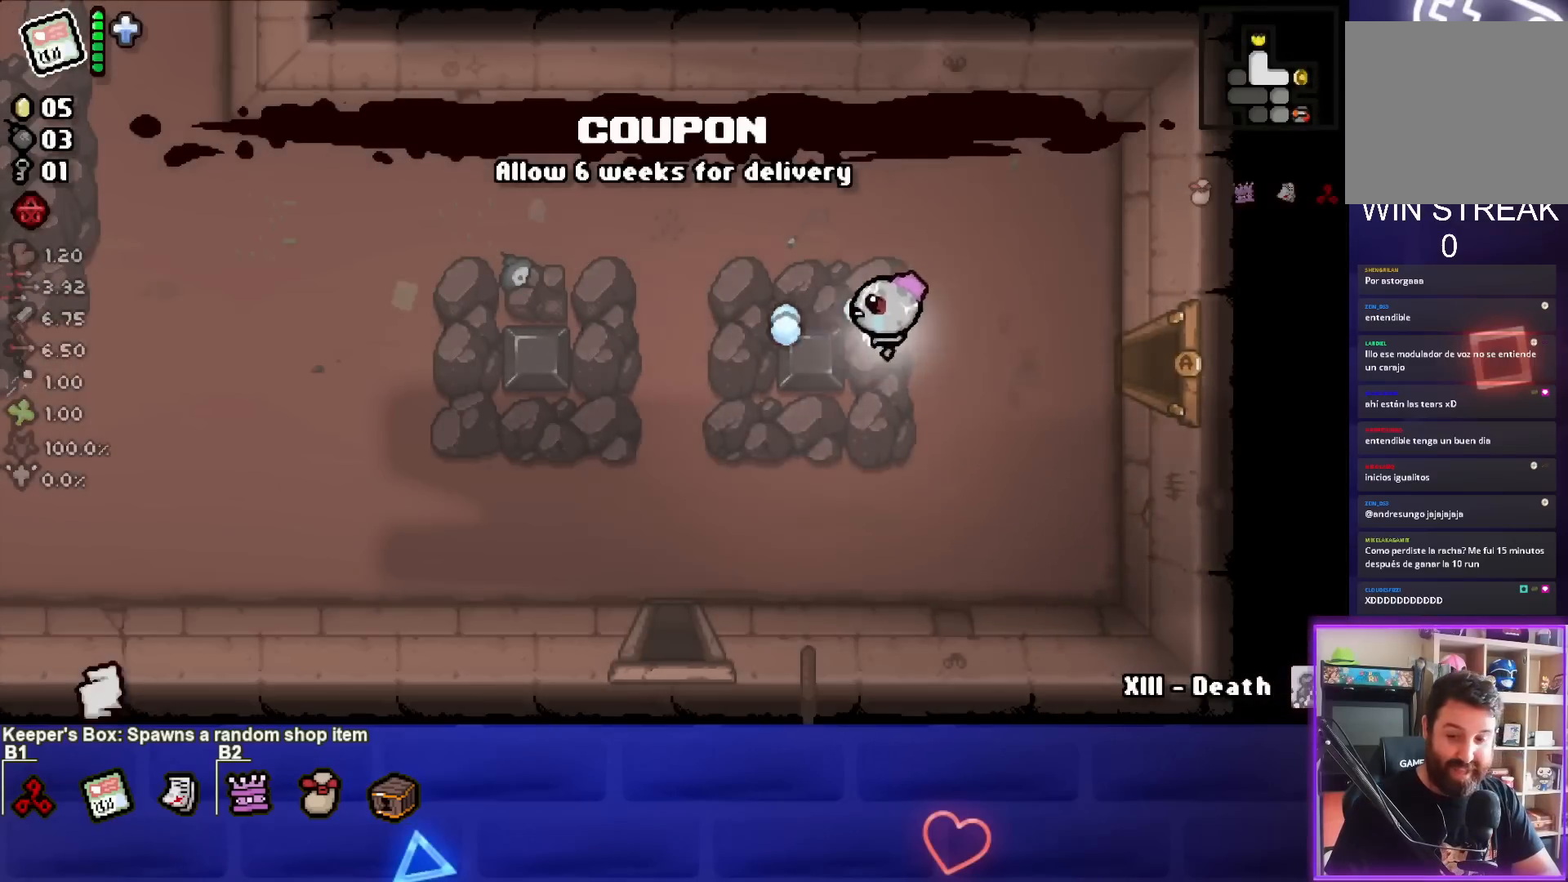
{"buttons": ["SQUARE"], "left_stick": "left", "events": []}
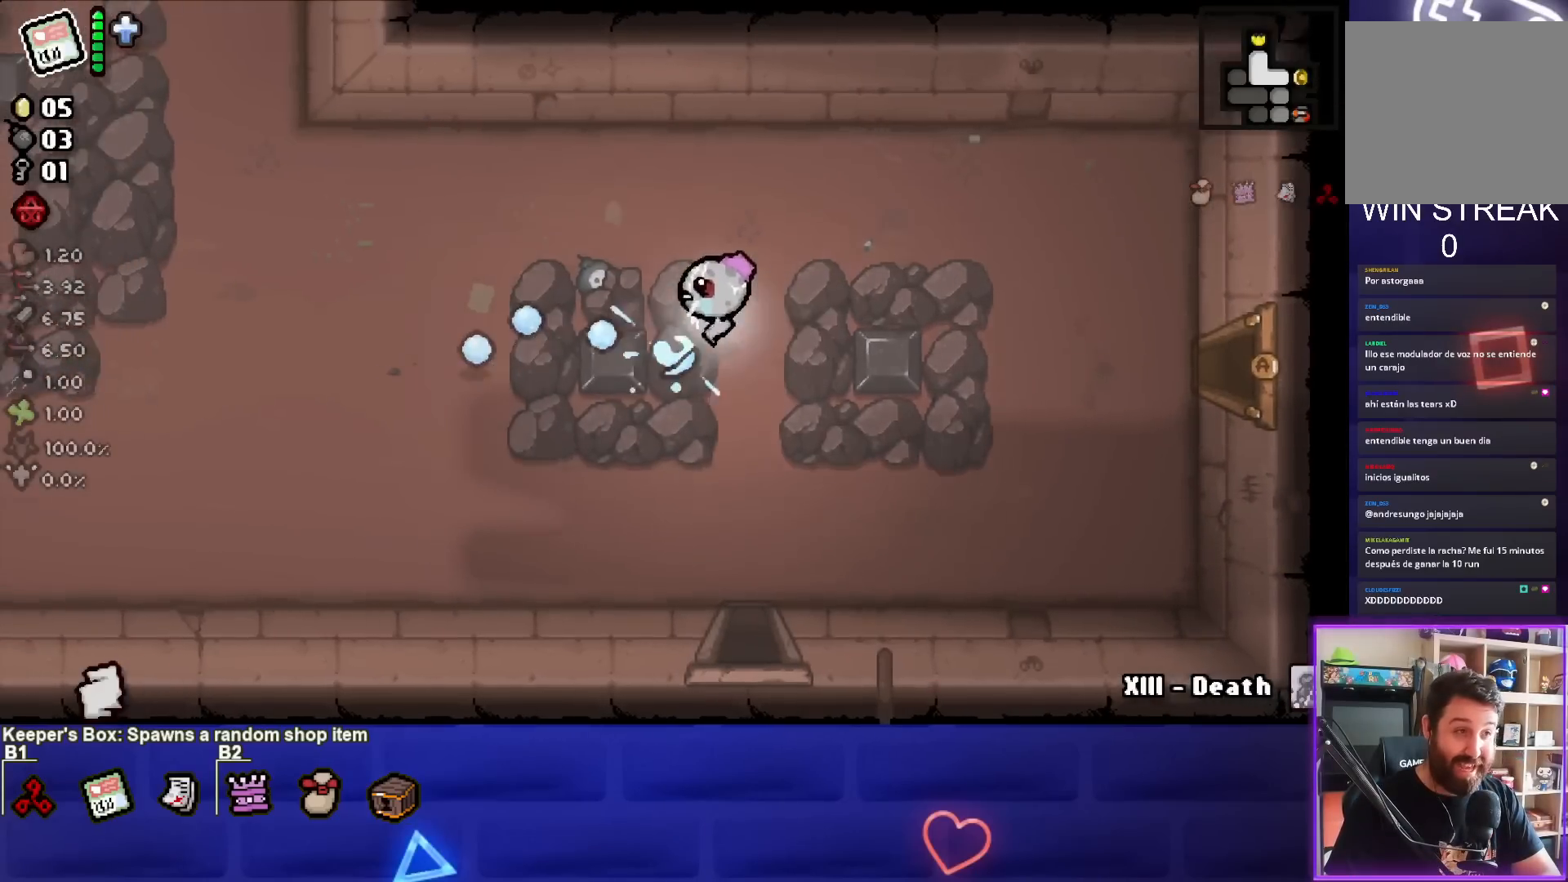
{"buttons": ["SQUARE"], "left_stick": "left", "events": []}
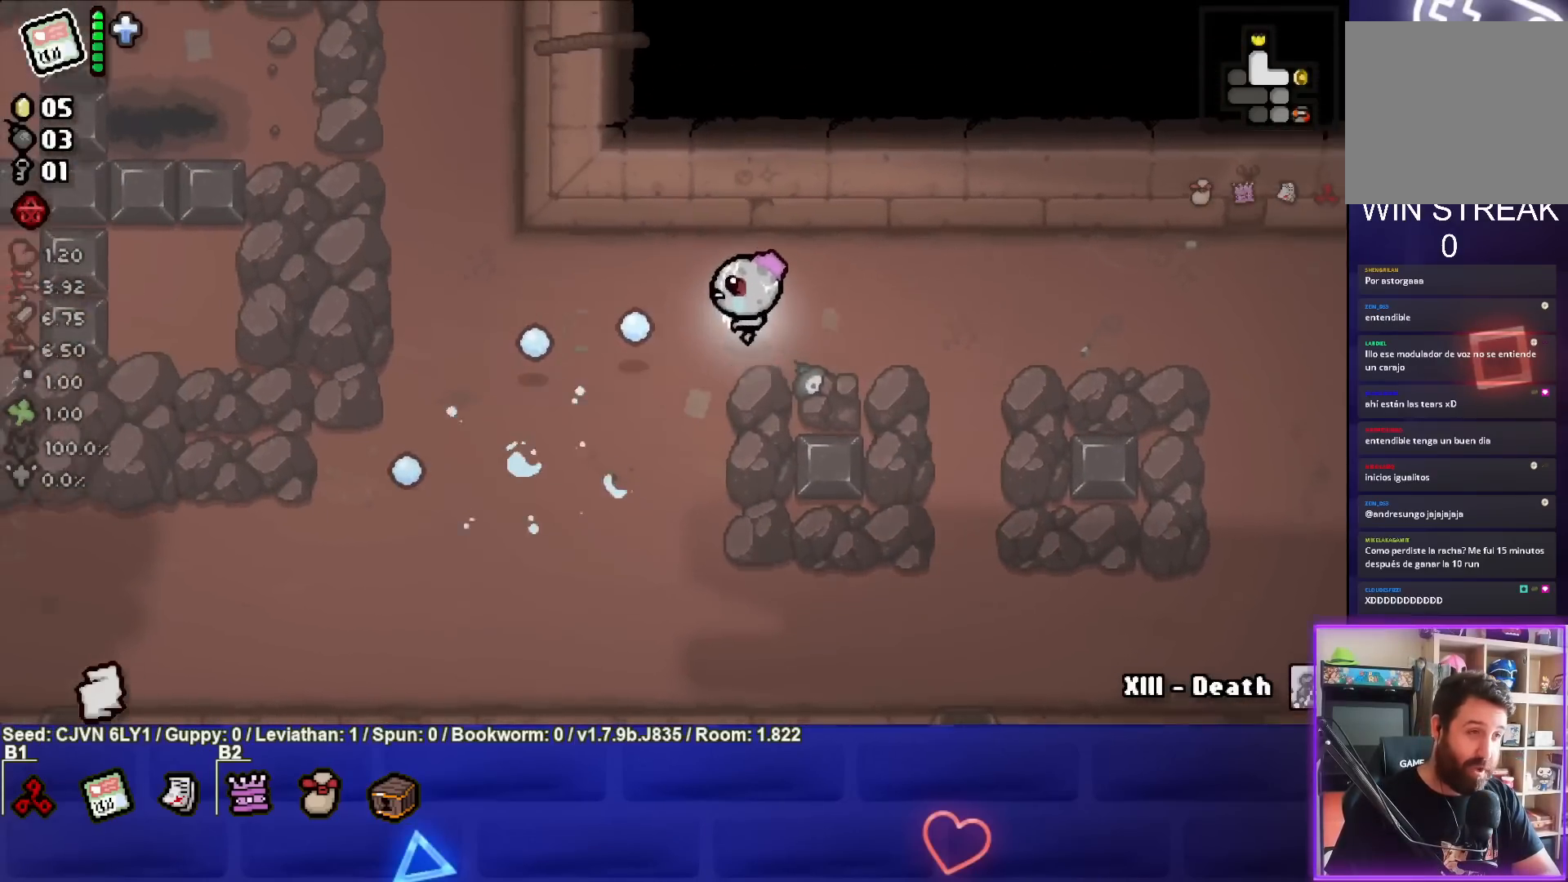
{"buttons": ["SQUARE"], "left_stick": "left", "events": []}
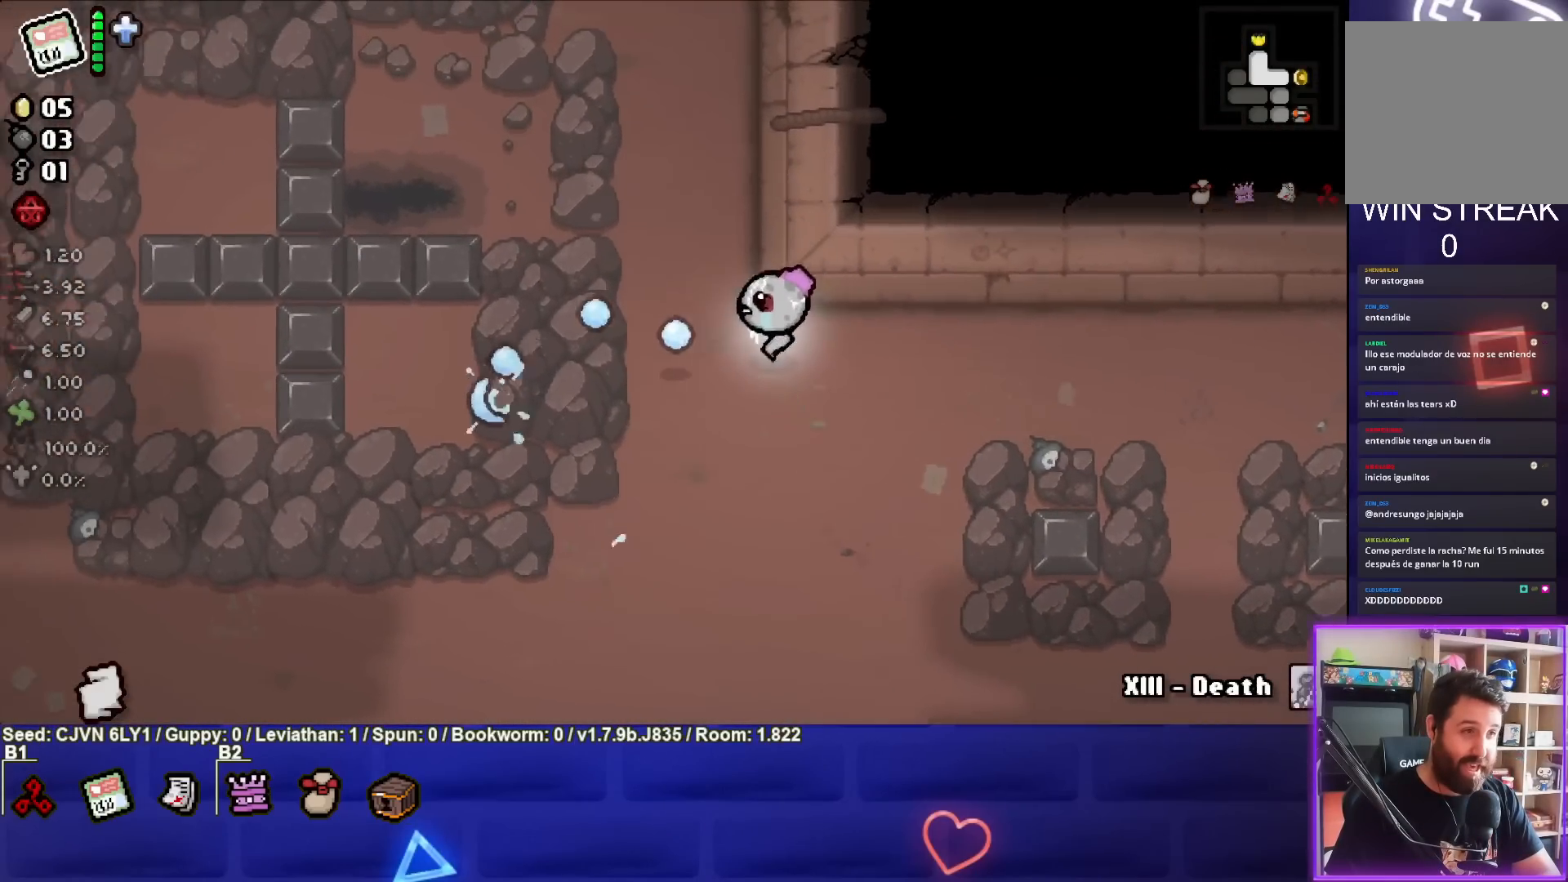
{"buttons": ["SQUARE"], "left_stick": "up-left", "events": [[133, "left_stick", "up-left"]]}
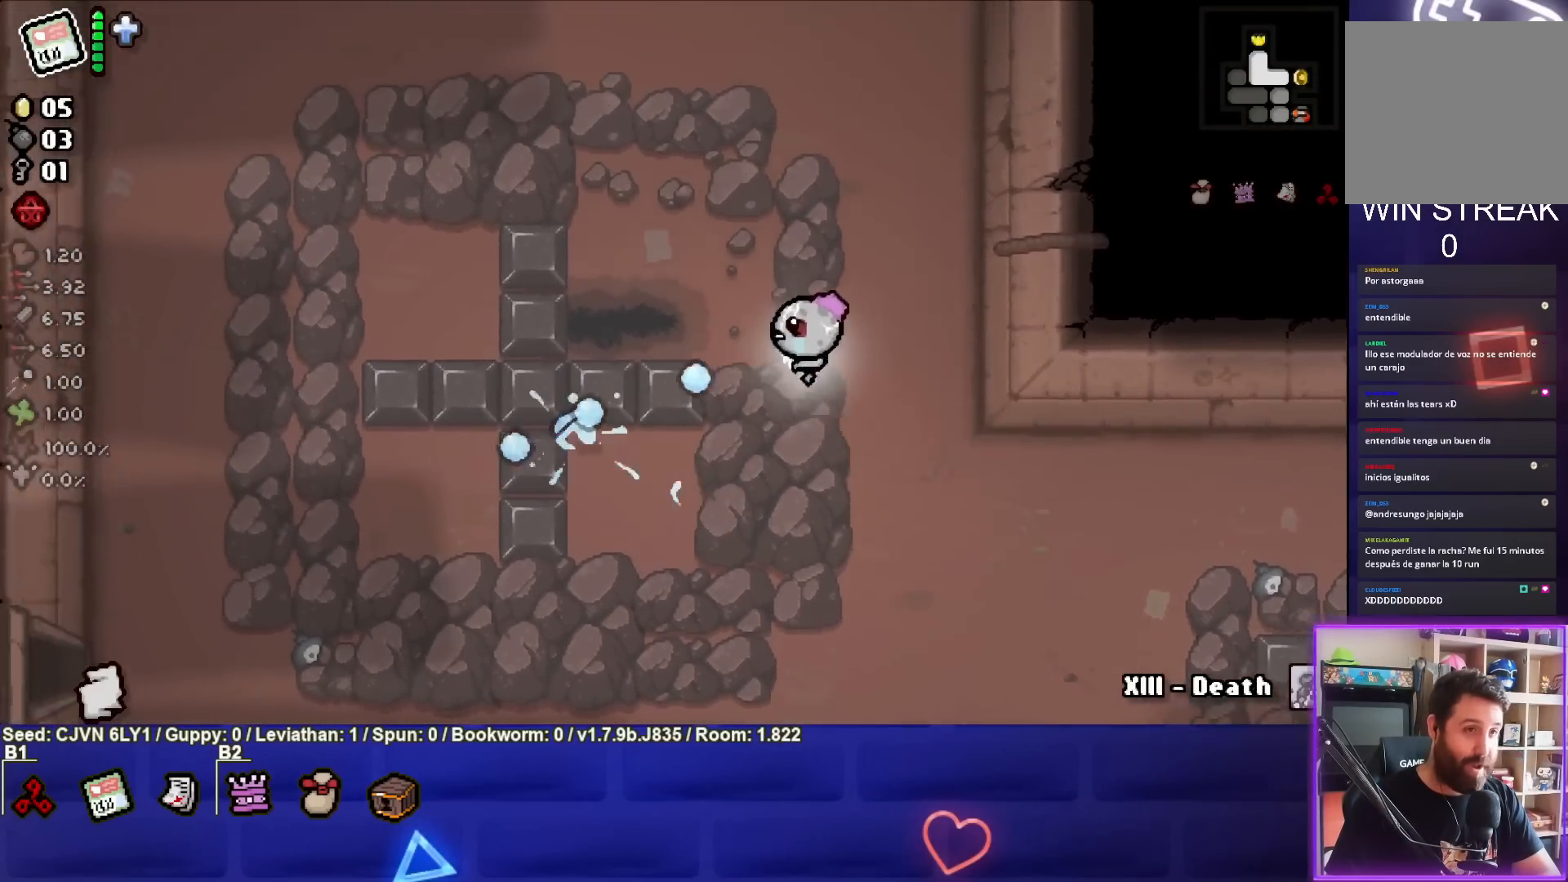
{"buttons": [], "left_stick": "up-left", "events": [[483, "SQUARE", "up"]]}
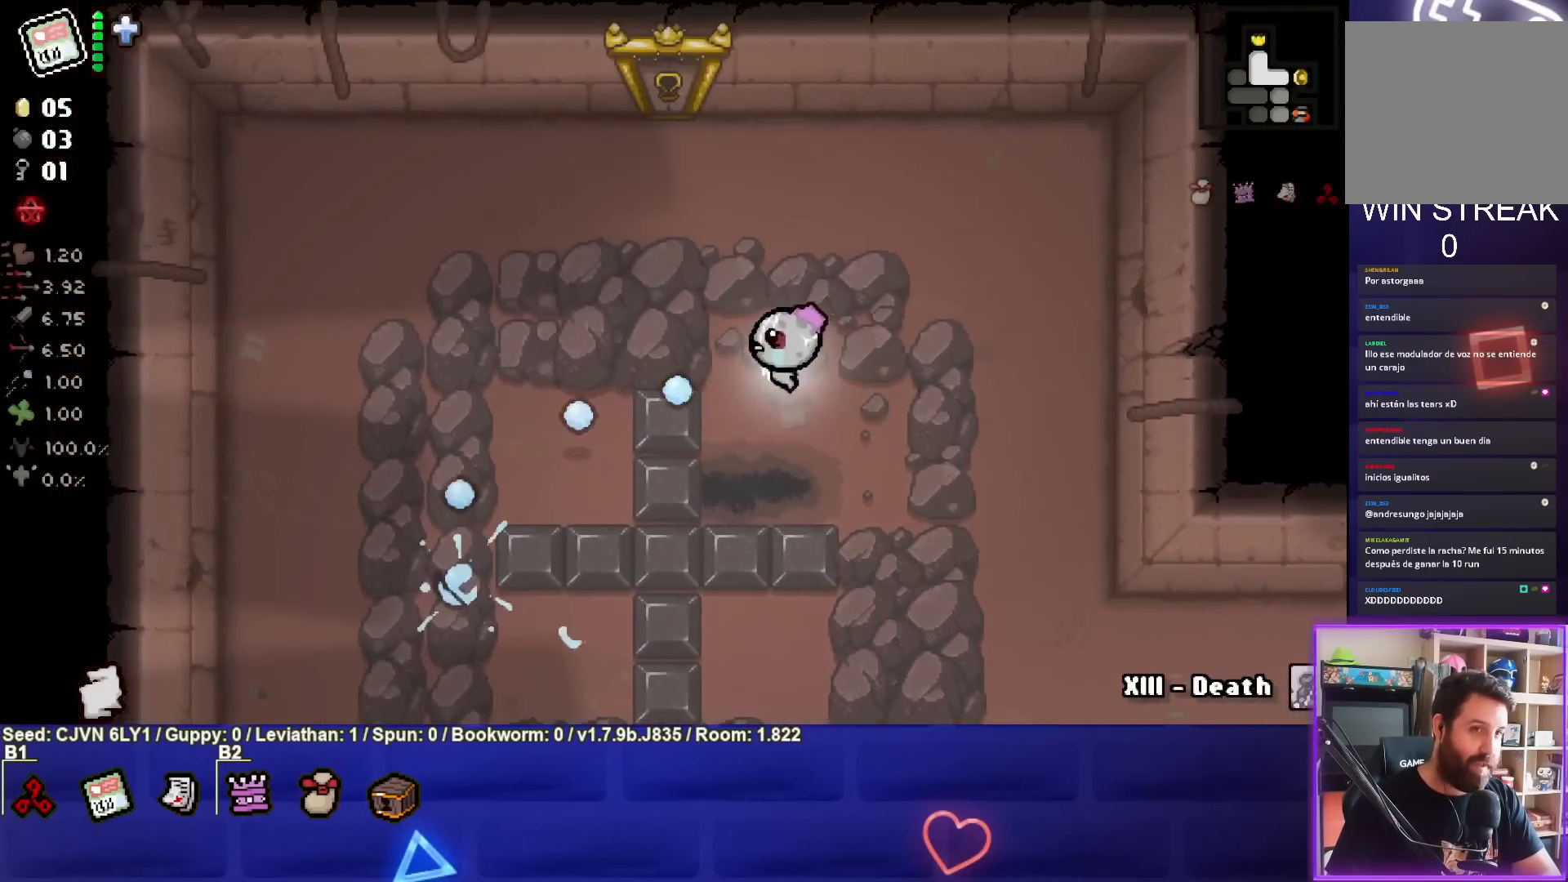
{"buttons": [], "left_stick": "up-left", "events": []}
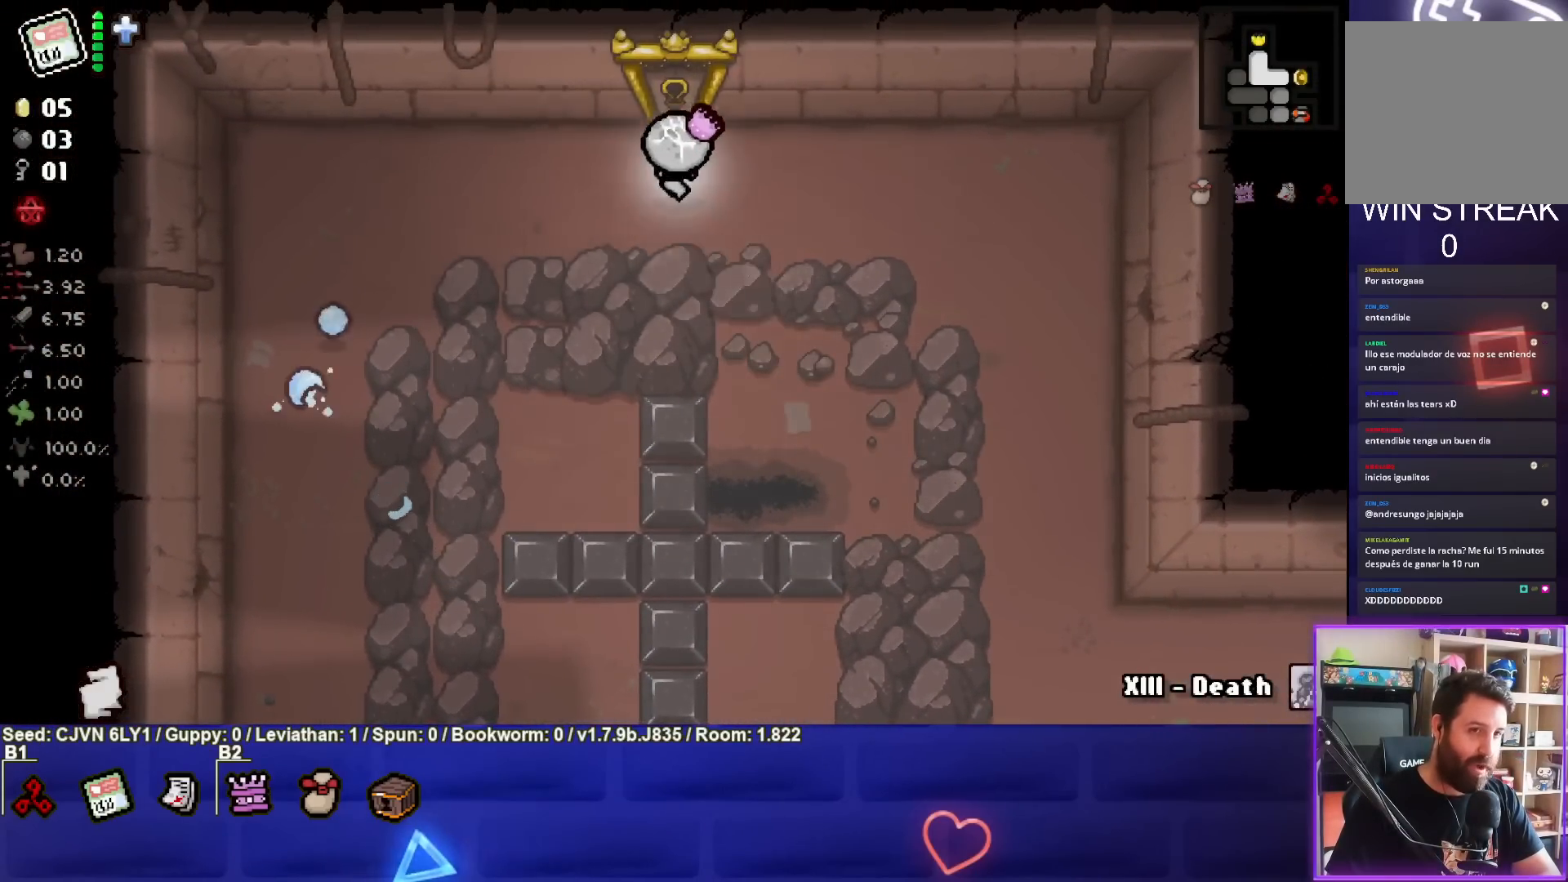
{"buttons": [], "left_stick": "center", "events": [[167, "left_stick", "up"], [383, "left_stick", "center"]]}
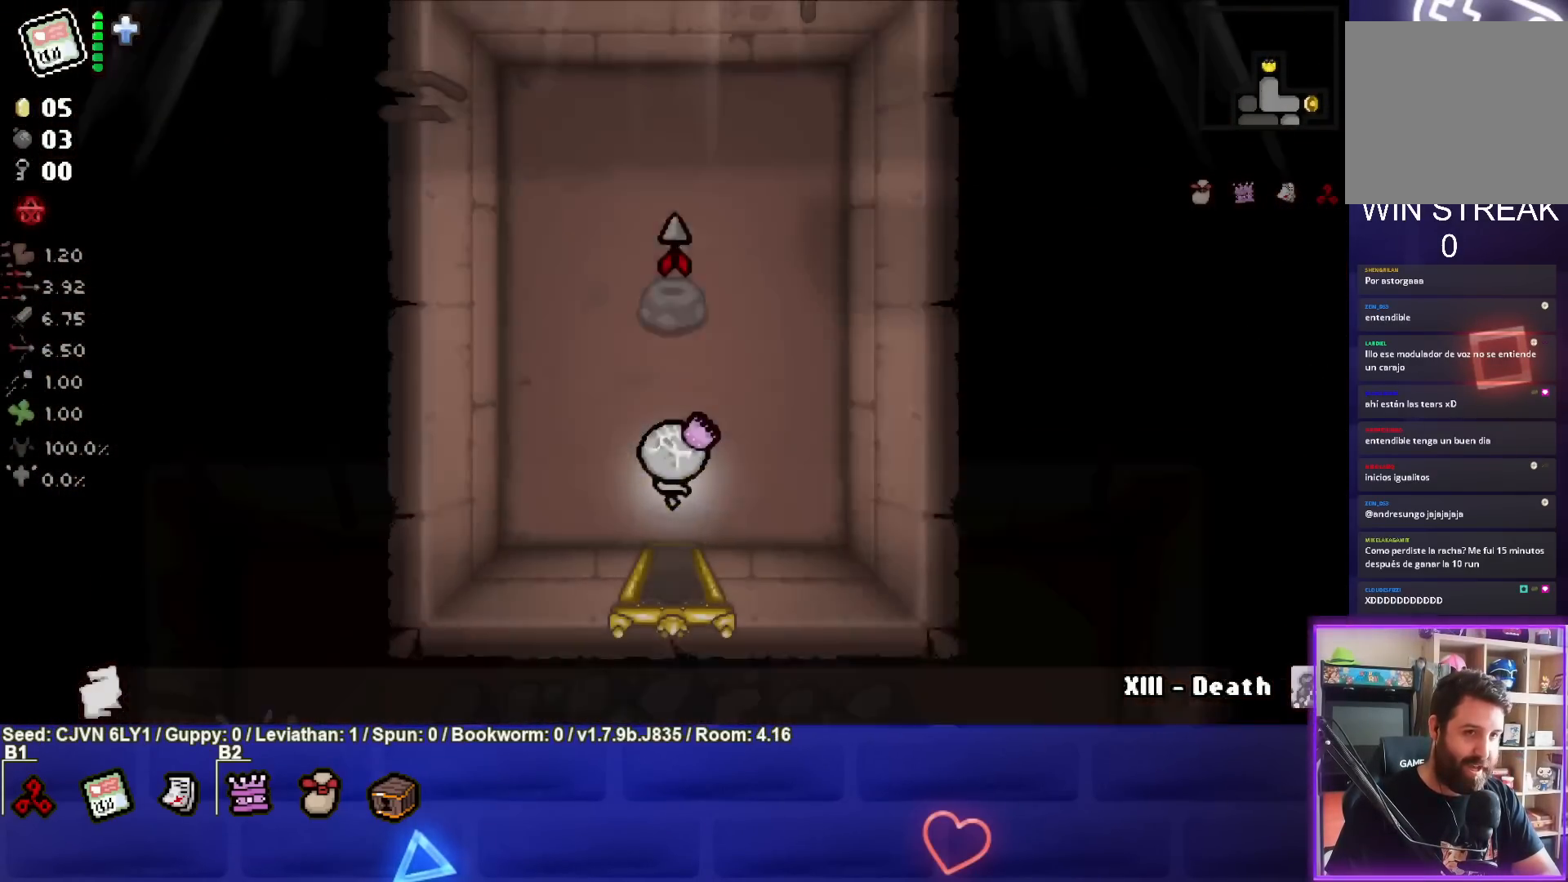
{"buttons": [], "left_stick": "up", "events": [[250, "left_stick", "up"]]}
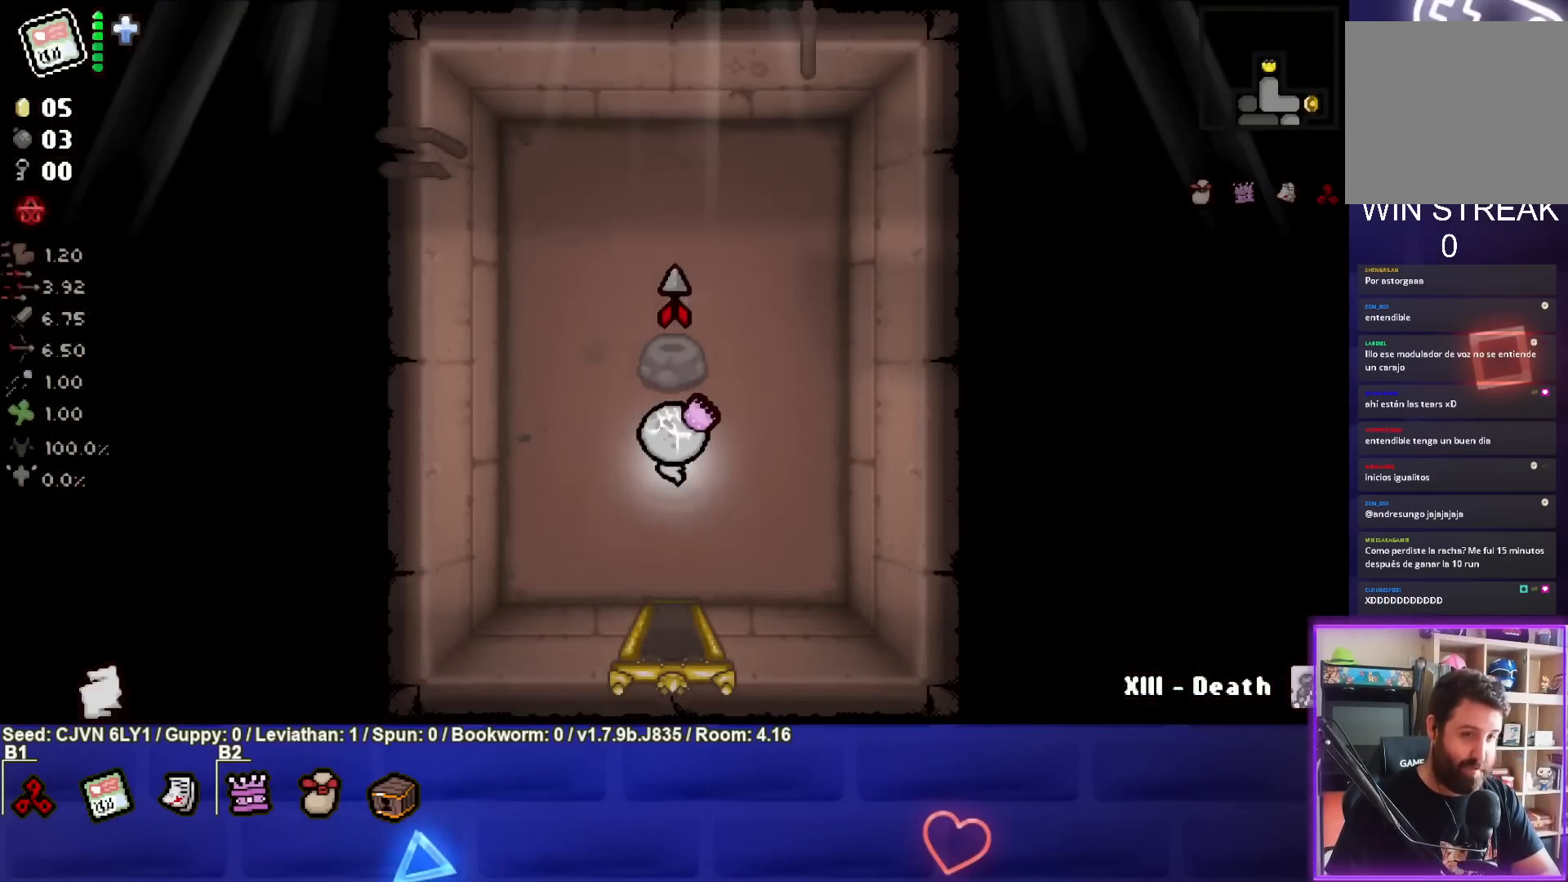
{"buttons": [], "left_stick": "down", "events": [[233, "left_stick", "center"], [283, "left_stick", "down"]]}
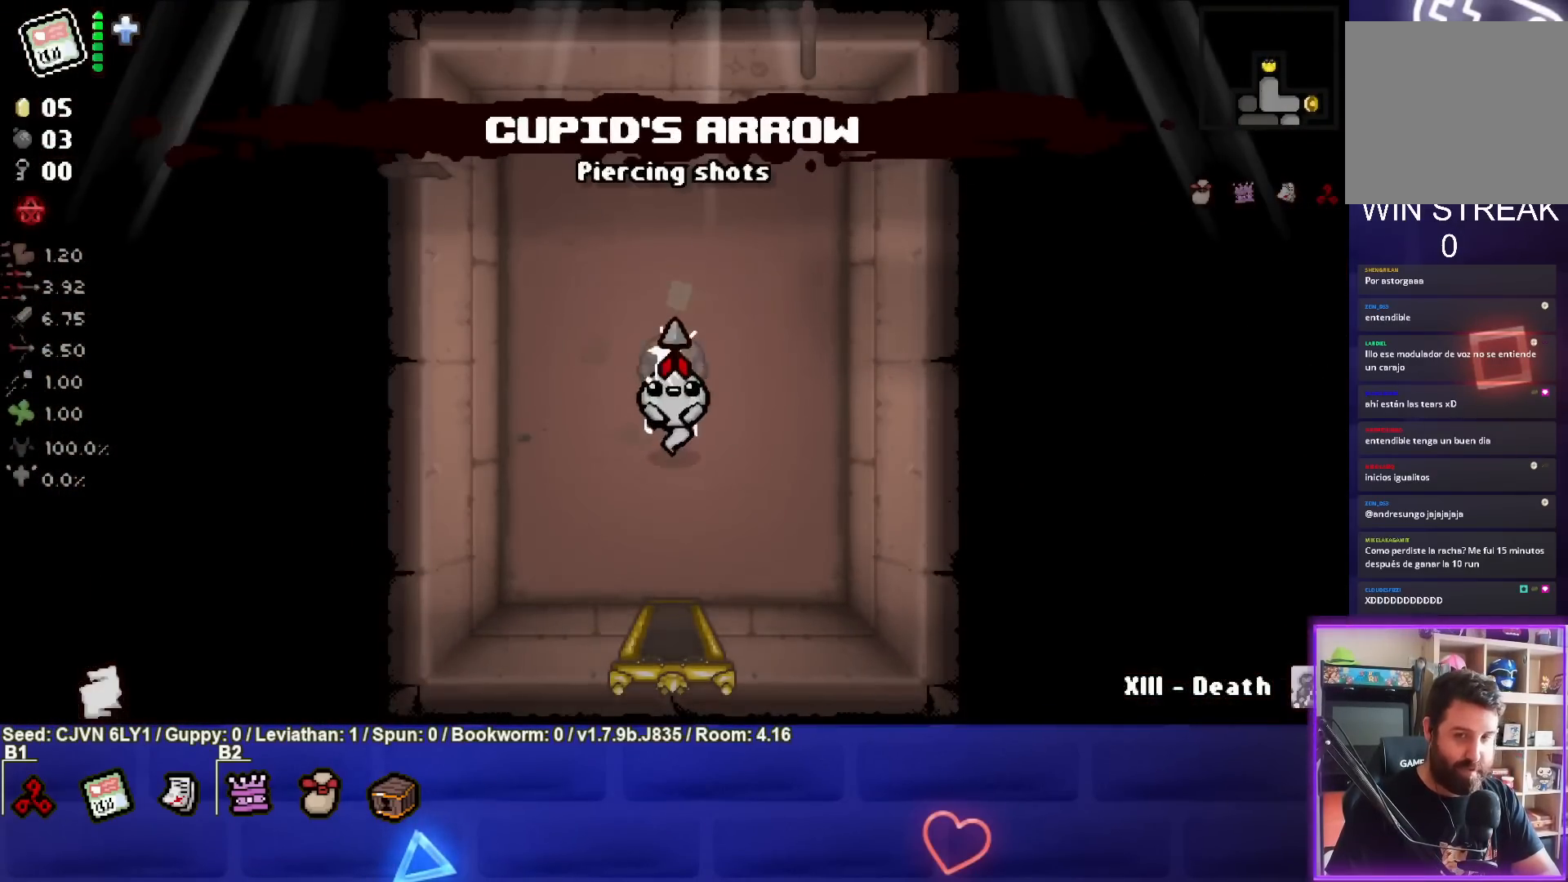
{"buttons": [], "left_stick": "down", "events": []}
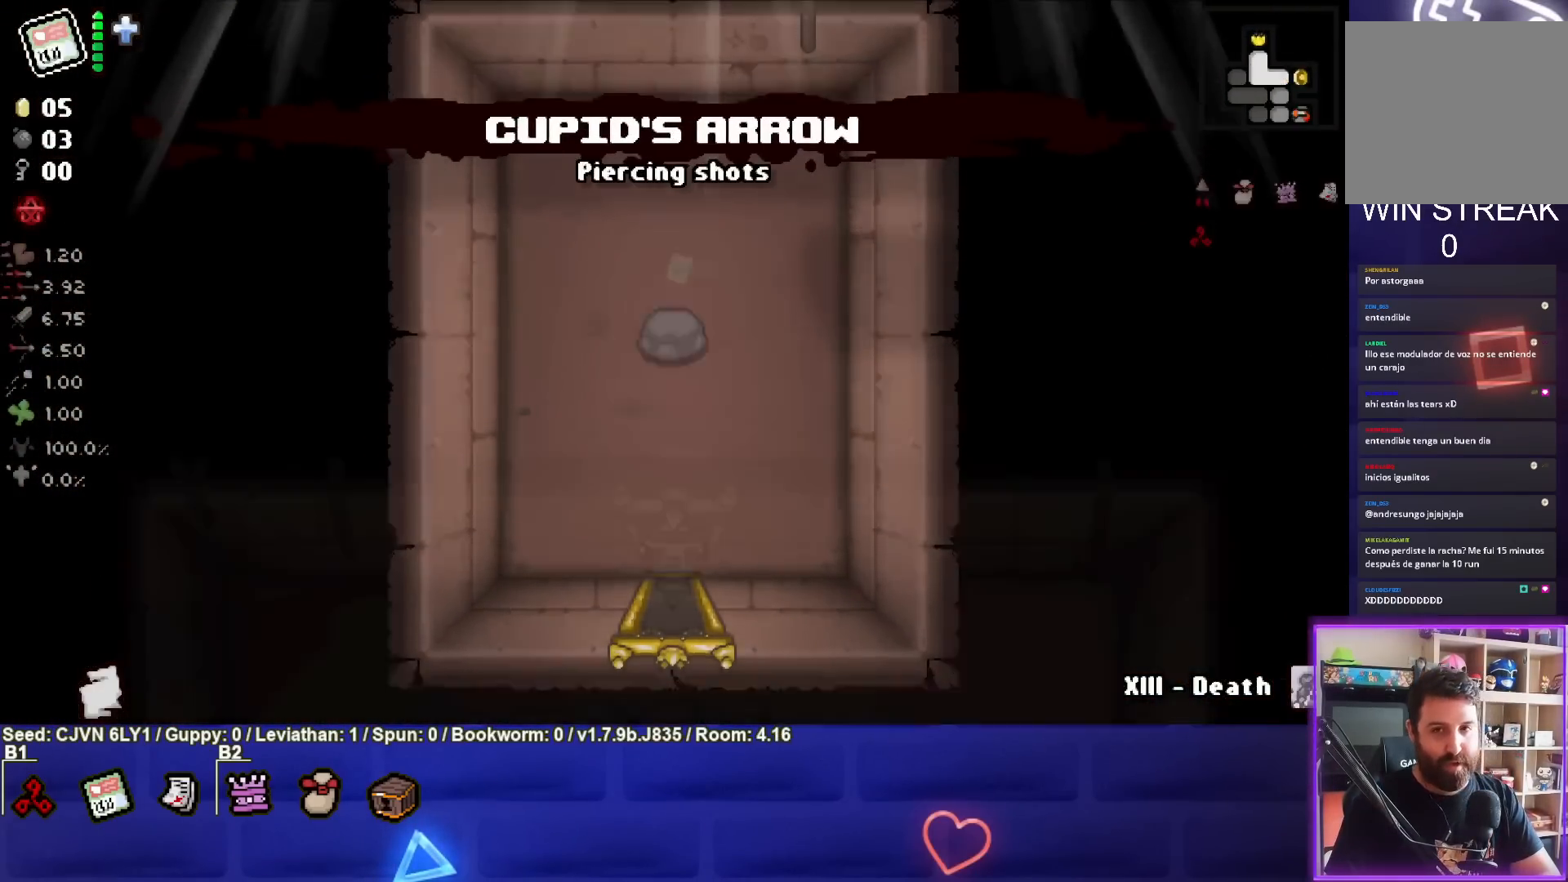
{"buttons": [], "left_stick": "down", "events": []}
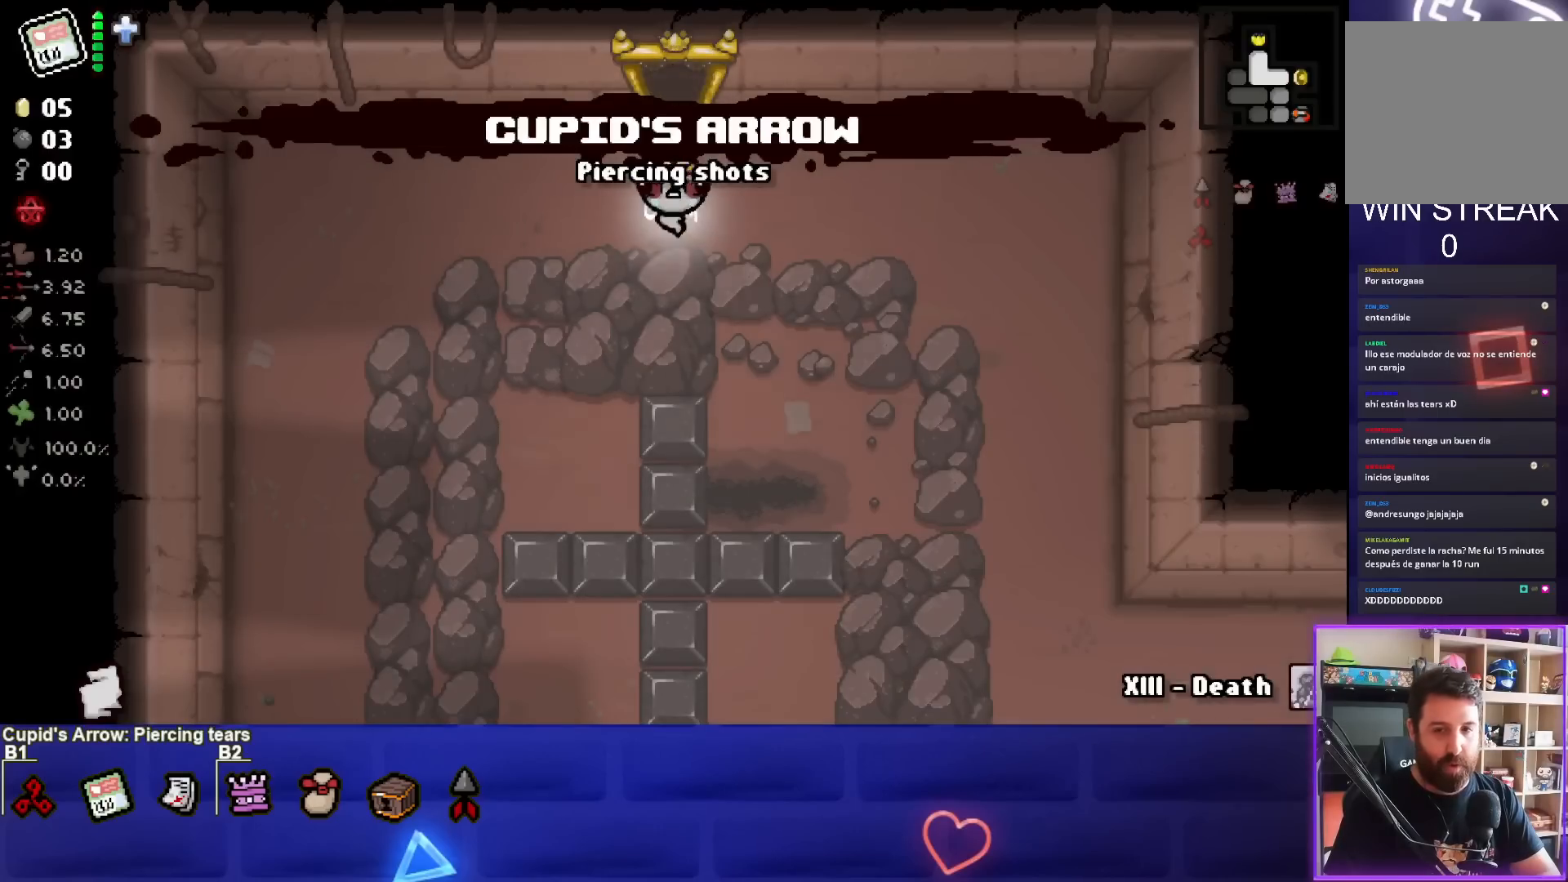
{"buttons": [], "left_stick": "down", "events": []}
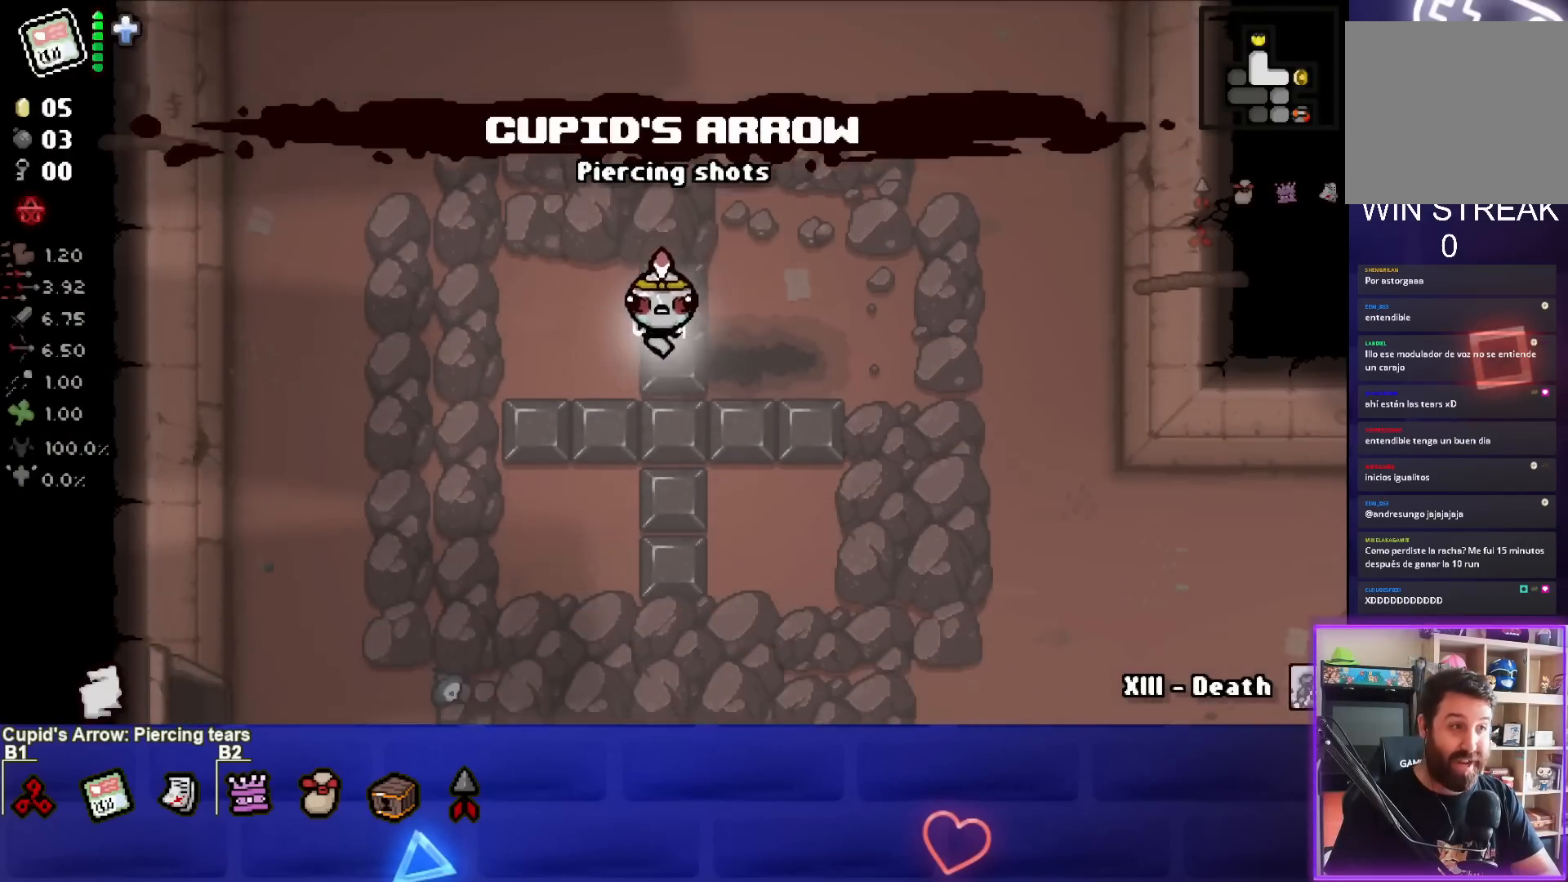
{"buttons": [], "left_stick": "down-left", "events": [[467, "left_stick", "down-left"]]}
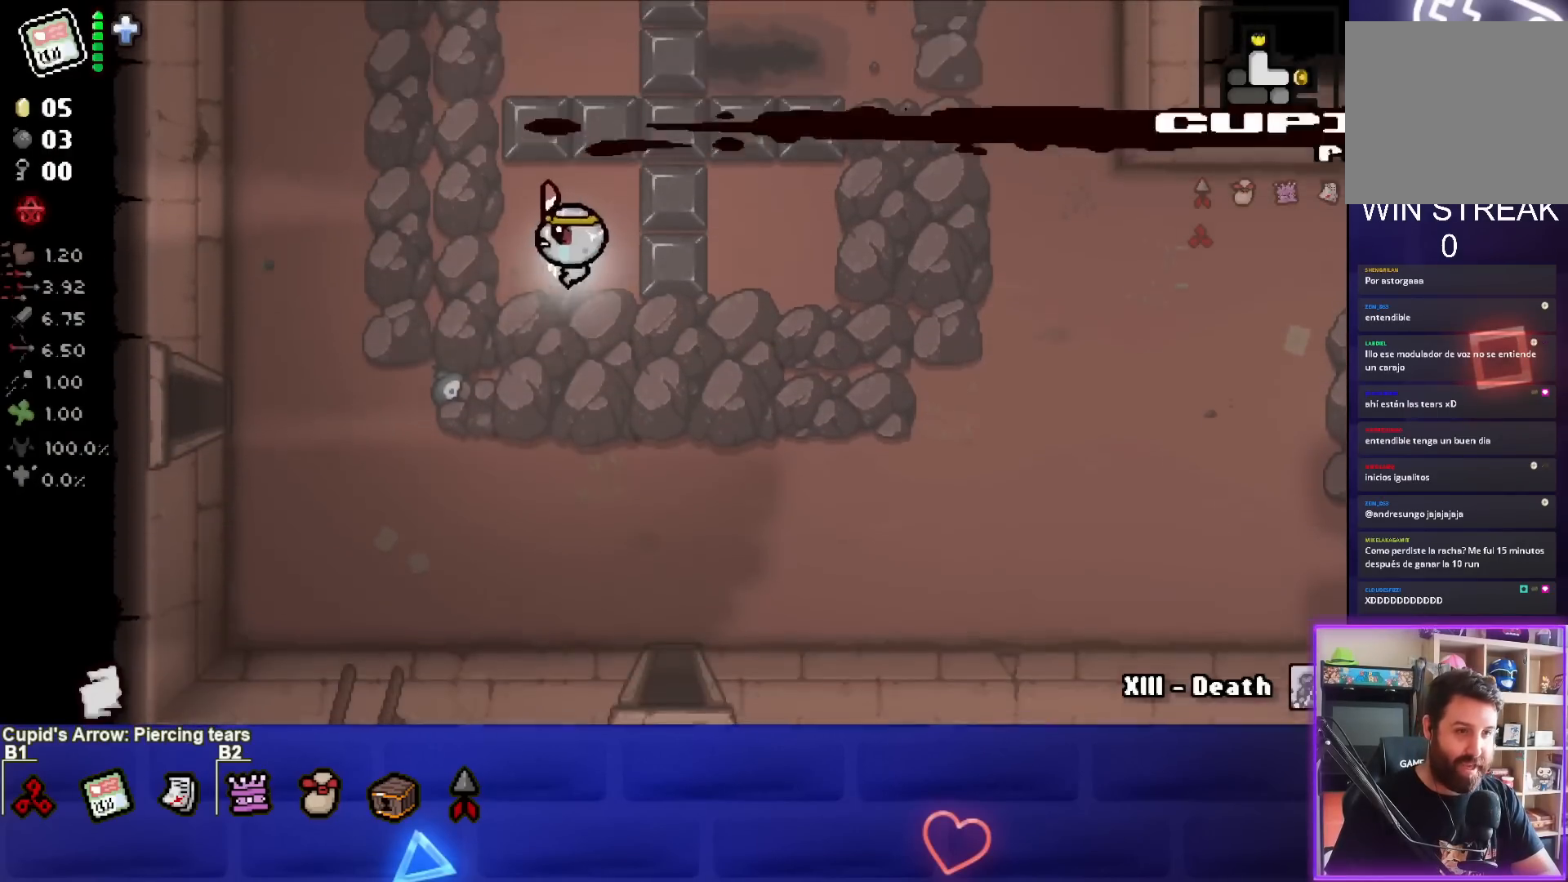
{"buttons": [], "left_stick": "down-left", "events": []}
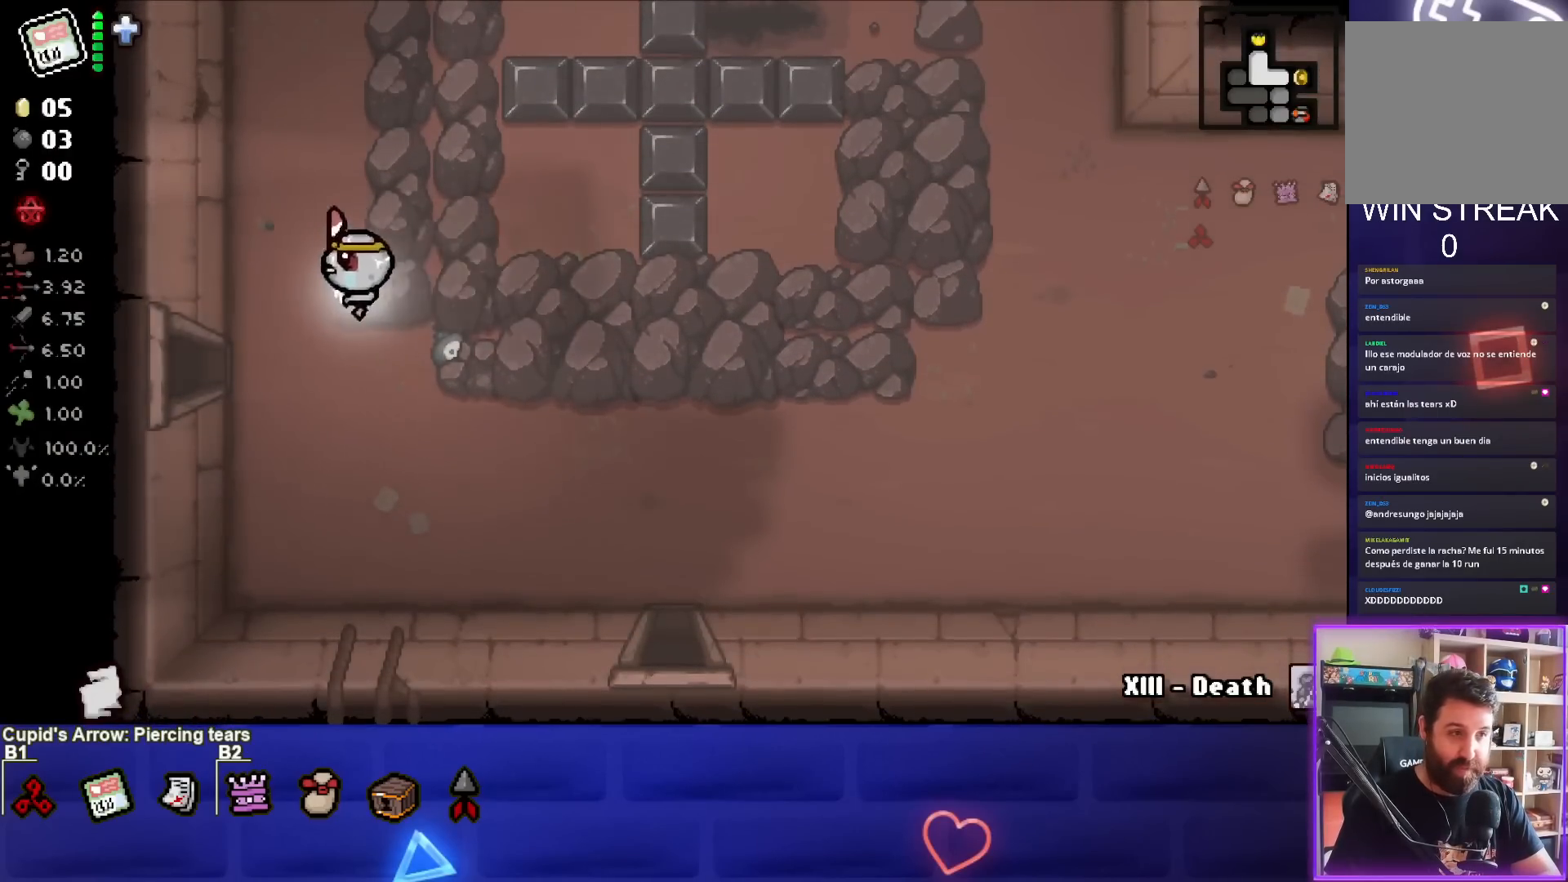
{"buttons": ["SQUARE"], "left_stick": "center", "events": [[350, "SQUARE", "down"], [500, "left_stick", "center"]]}
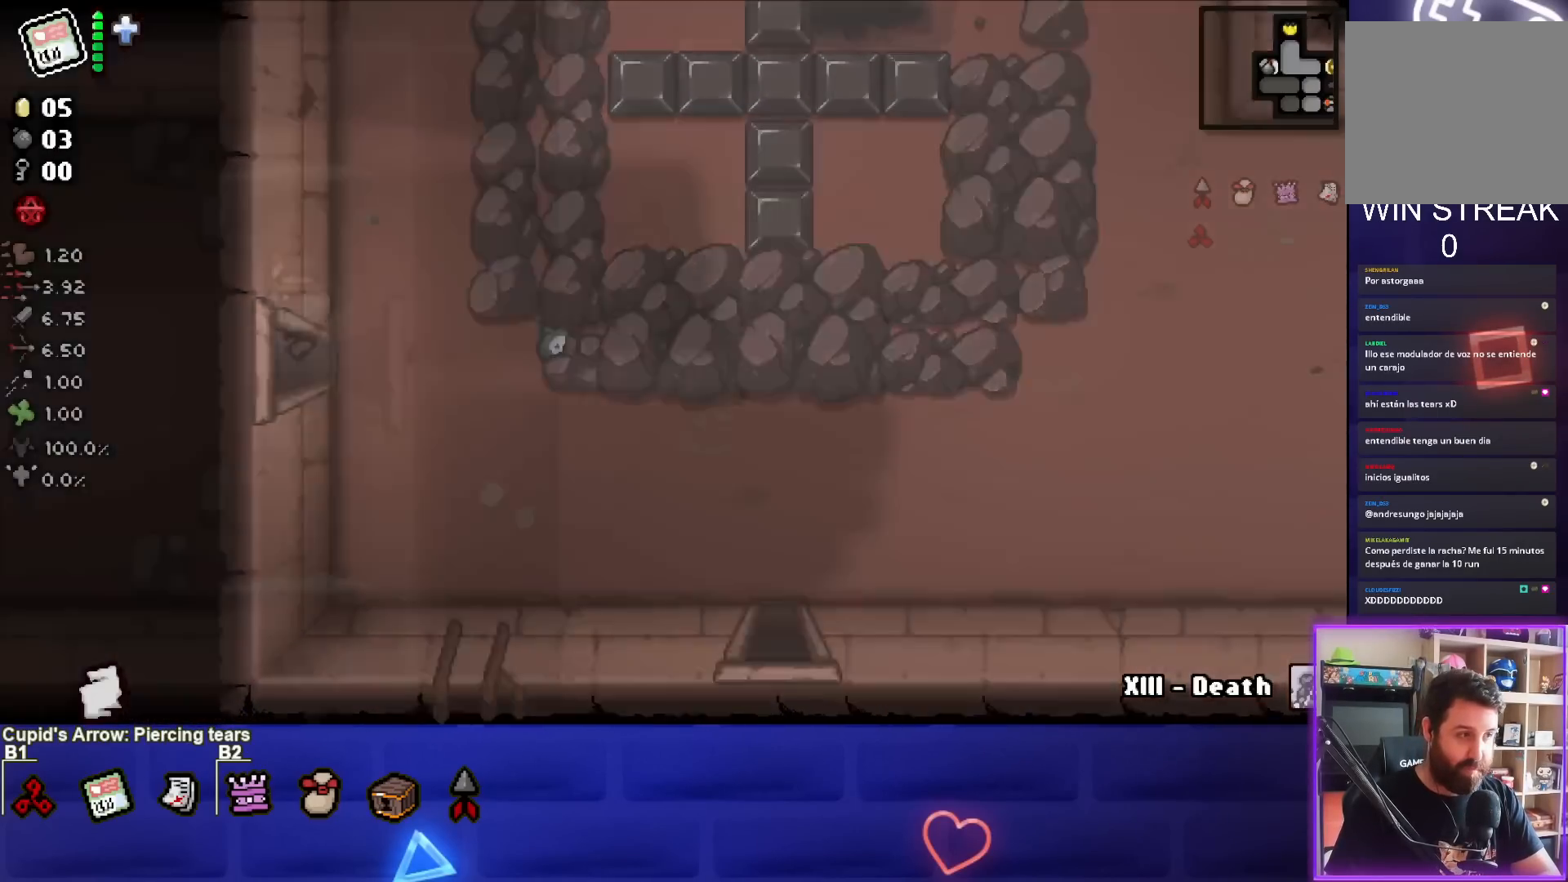
{"buttons": ["SQUARE"], "left_stick": "left", "events": [[383, "left_stick", "left"]]}
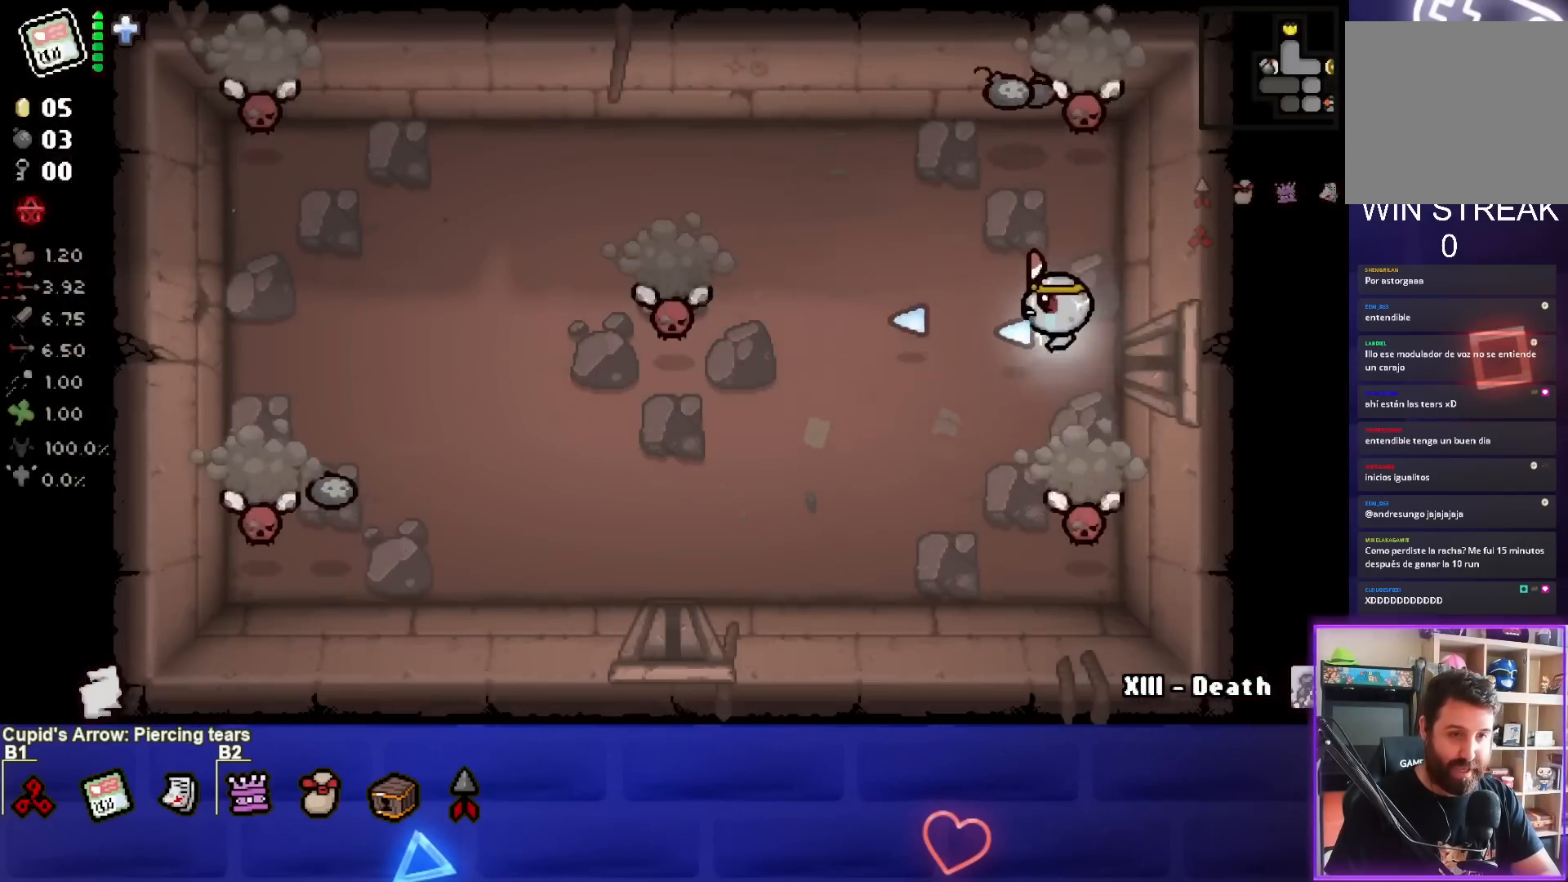
{"buttons": ["SQUARE"], "left_stick": "down-left", "events": [[450, "left_stick", "down-left"]]}
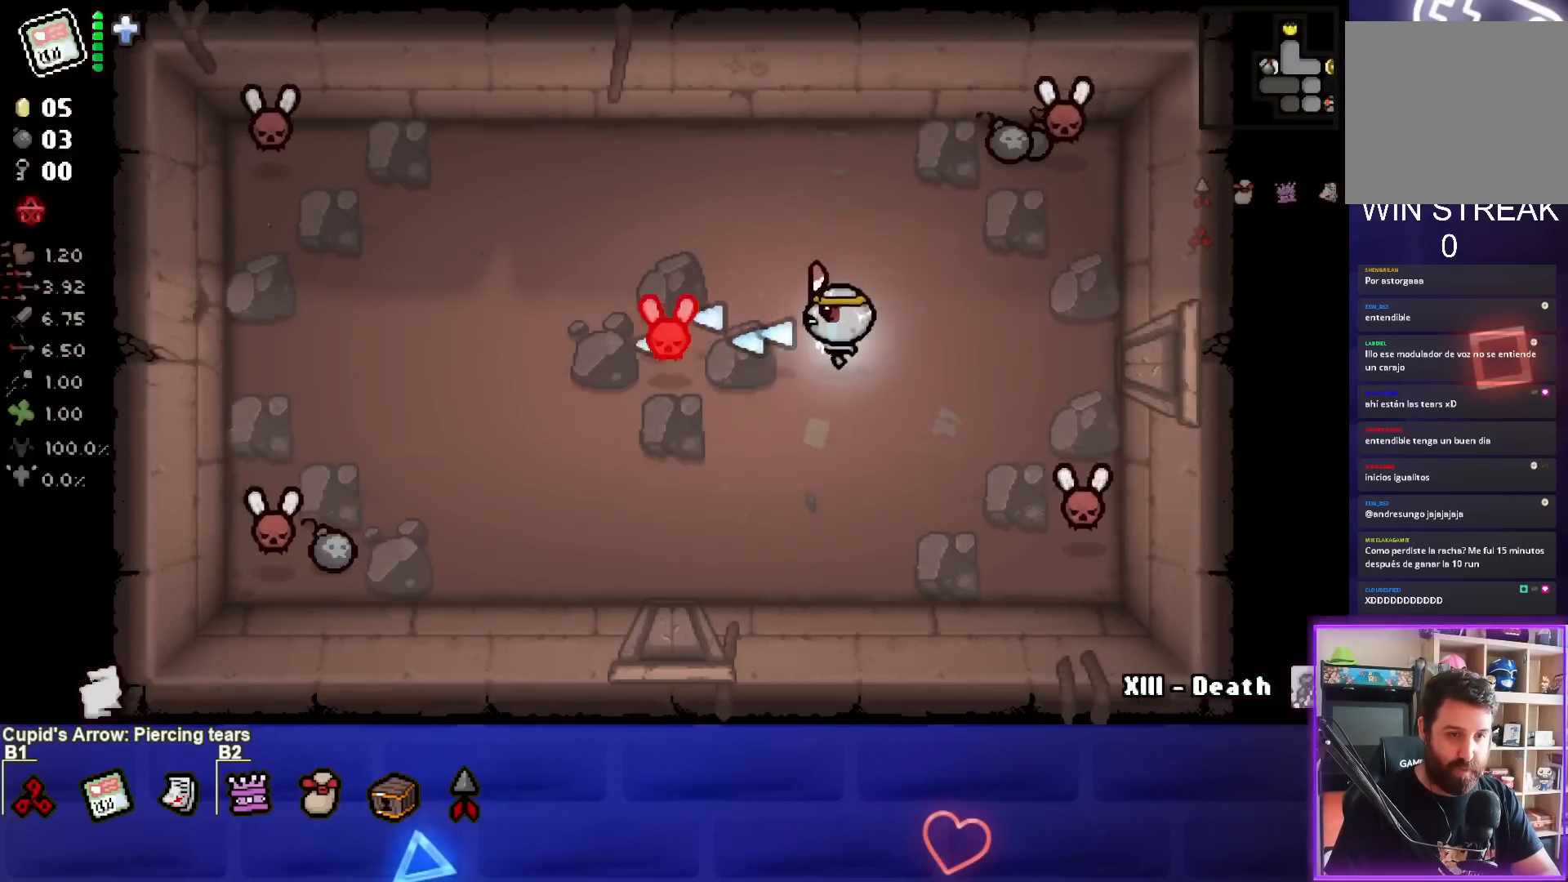
{"buttons": ["SQUARE"], "left_stick": "down", "events": [[317, "left_stick", "center"], [433, "left_stick", "down"]]}
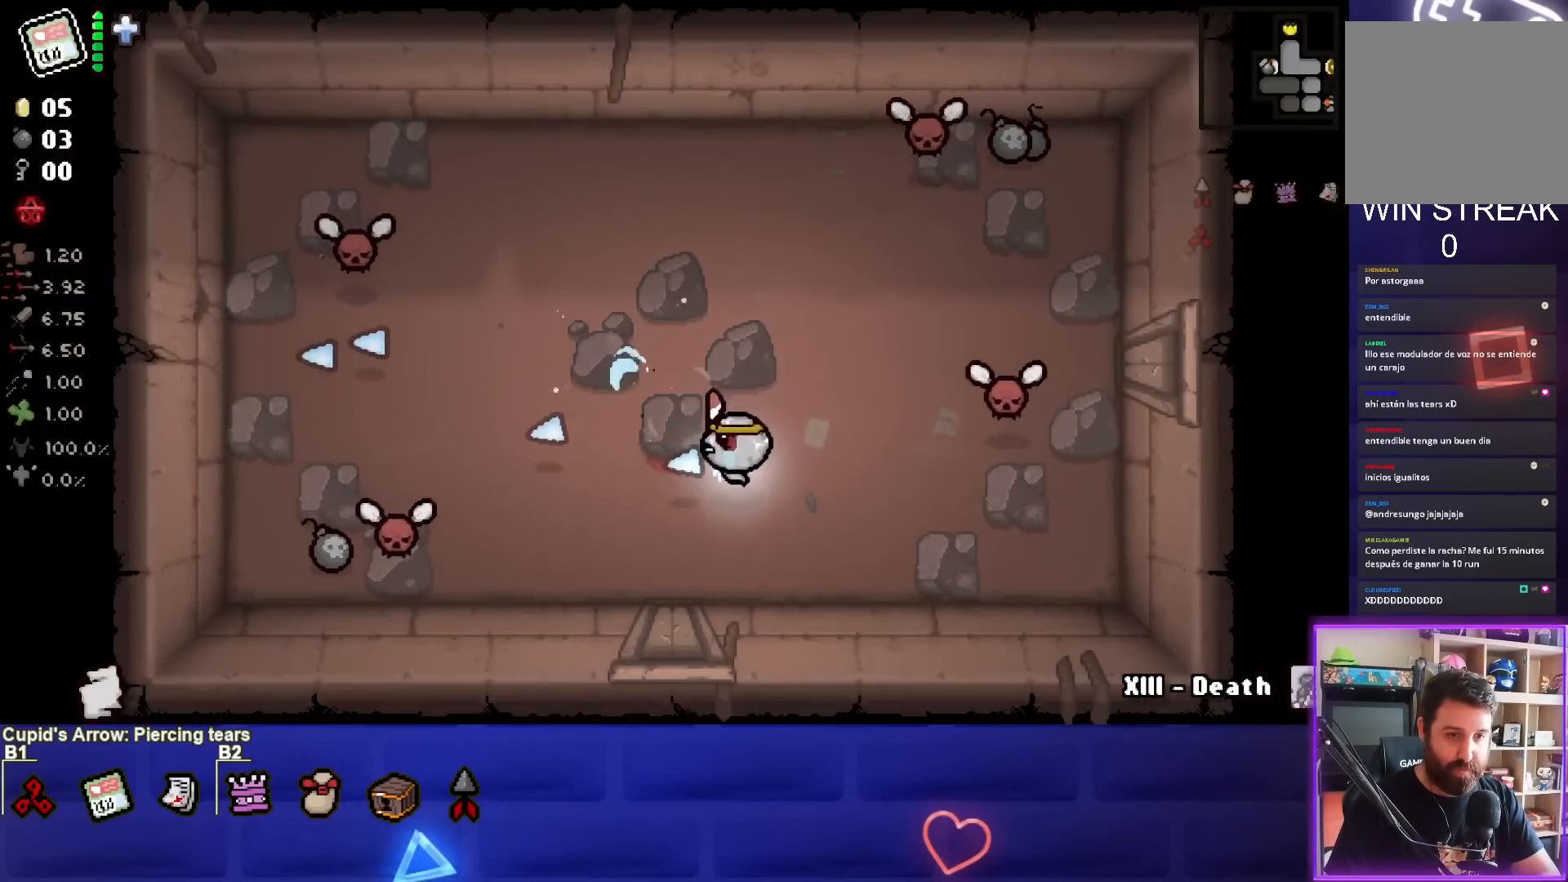
{"buttons": ["SQUARE"], "left_stick": "center", "events": [[133, "left_stick", "center"], [333, "left_stick", "right"], [500, "left_stick", "center"]]}
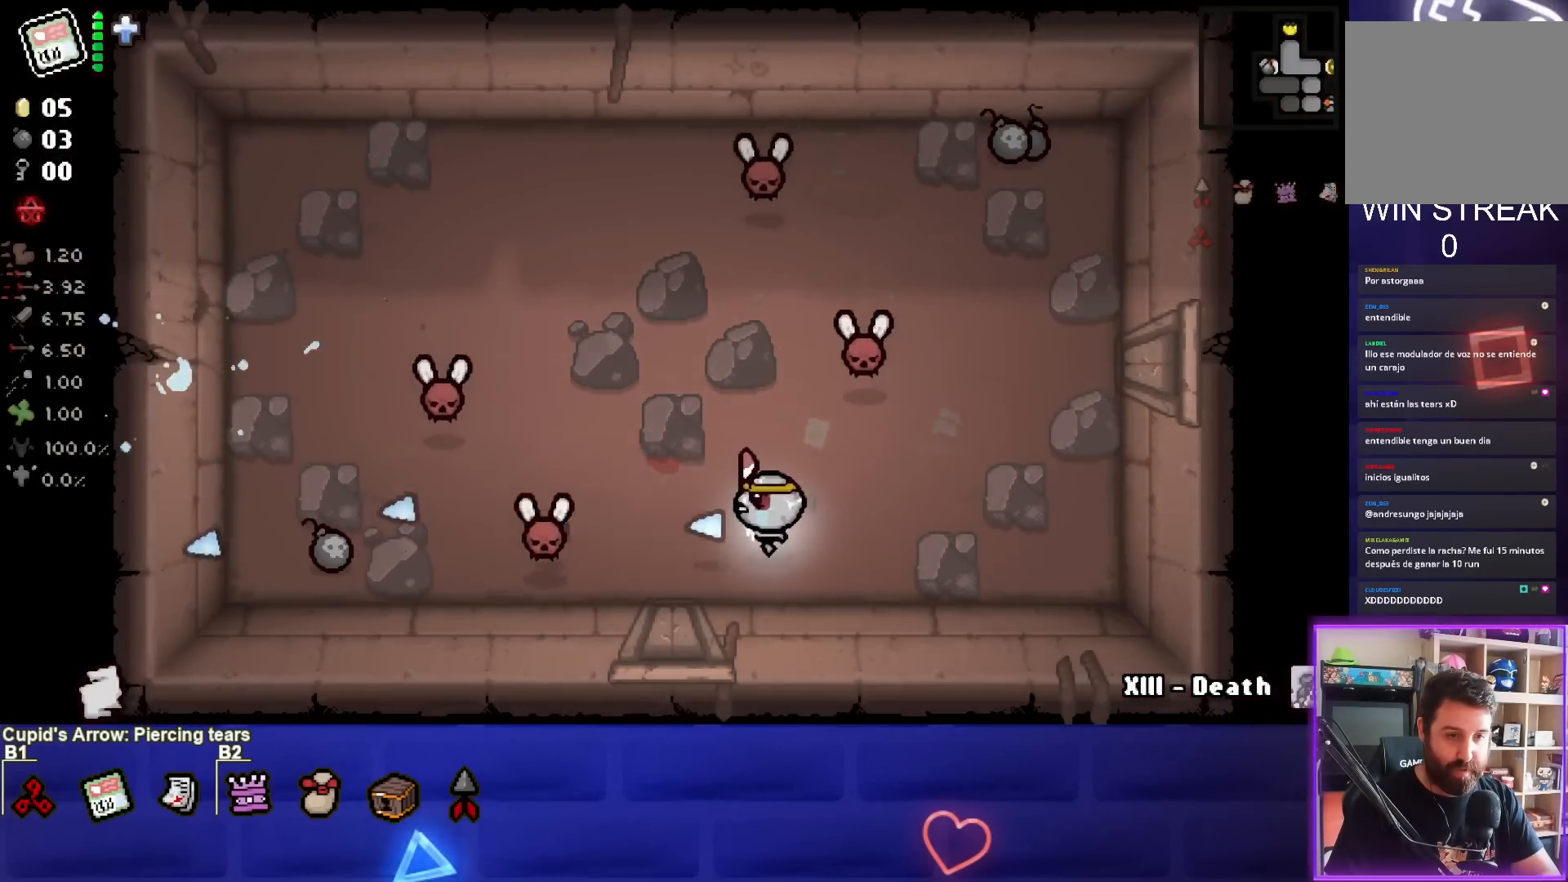
{"buttons": ["SQUARE"], "left_stick": "center", "events": [[83, "left_stick", "right"], [333, "left_stick", "center"]]}
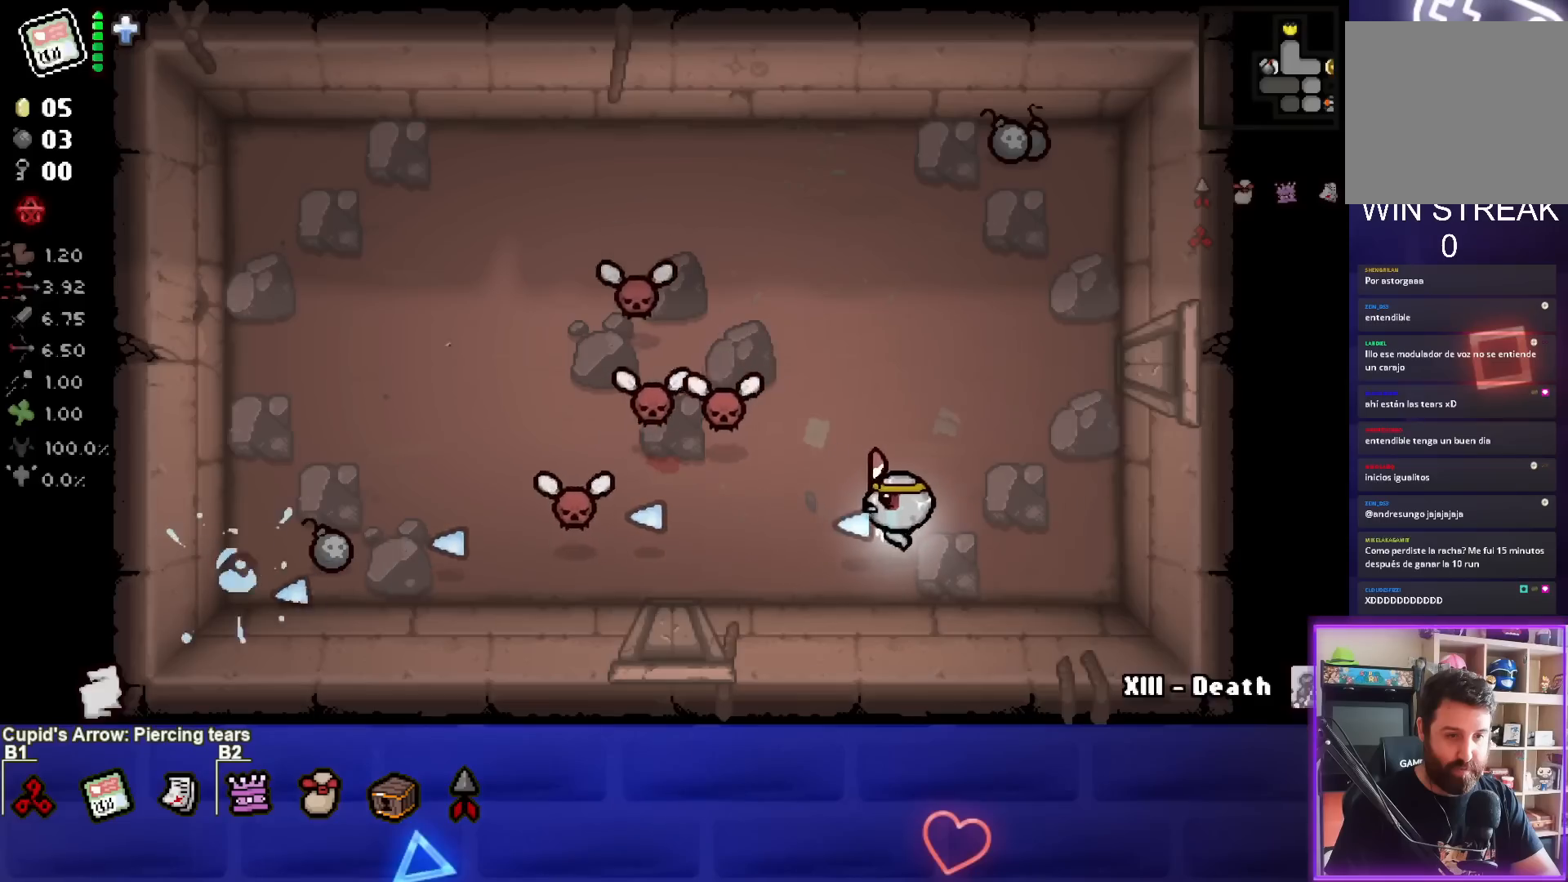
{"buttons": ["SQUARE"], "left_stick": "right", "events": [[150, "left_stick", "left"], [367, "left_stick", "right"]]}
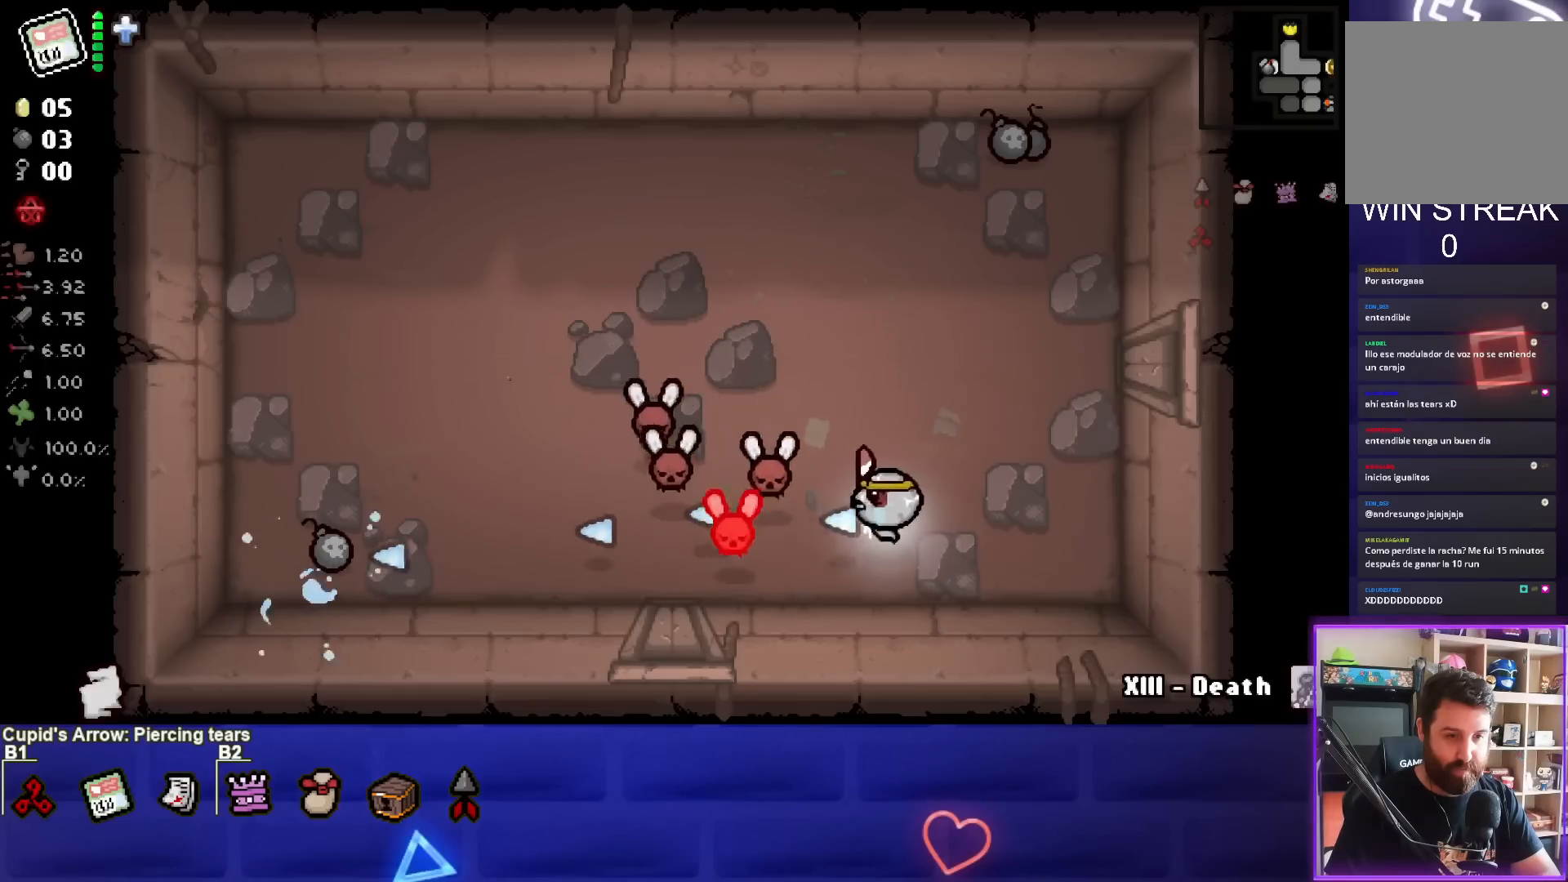
{"buttons": ["SQUARE"], "left_stick": "center", "events": [[100, "left_stick", "center"], [217, "left_stick", "right"], [367, "left_stick", "center"]]}
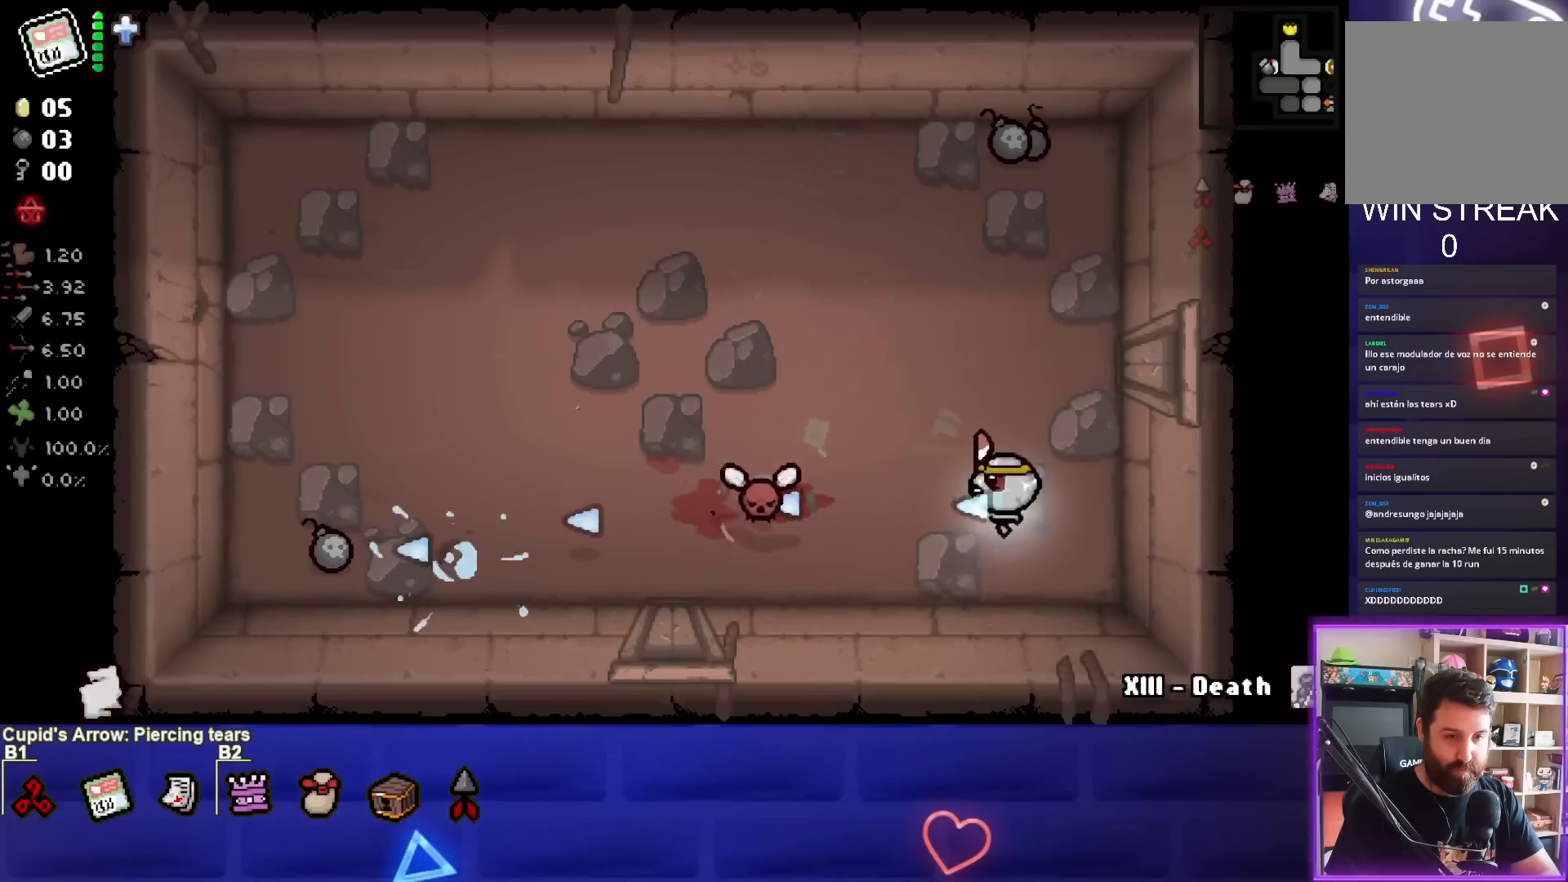
{"buttons": [], "left_stick": "up", "events": [[183, "left_stick", "up-left"], [450, "SQUARE", "up"], [450, "left_stick", "up"]]}